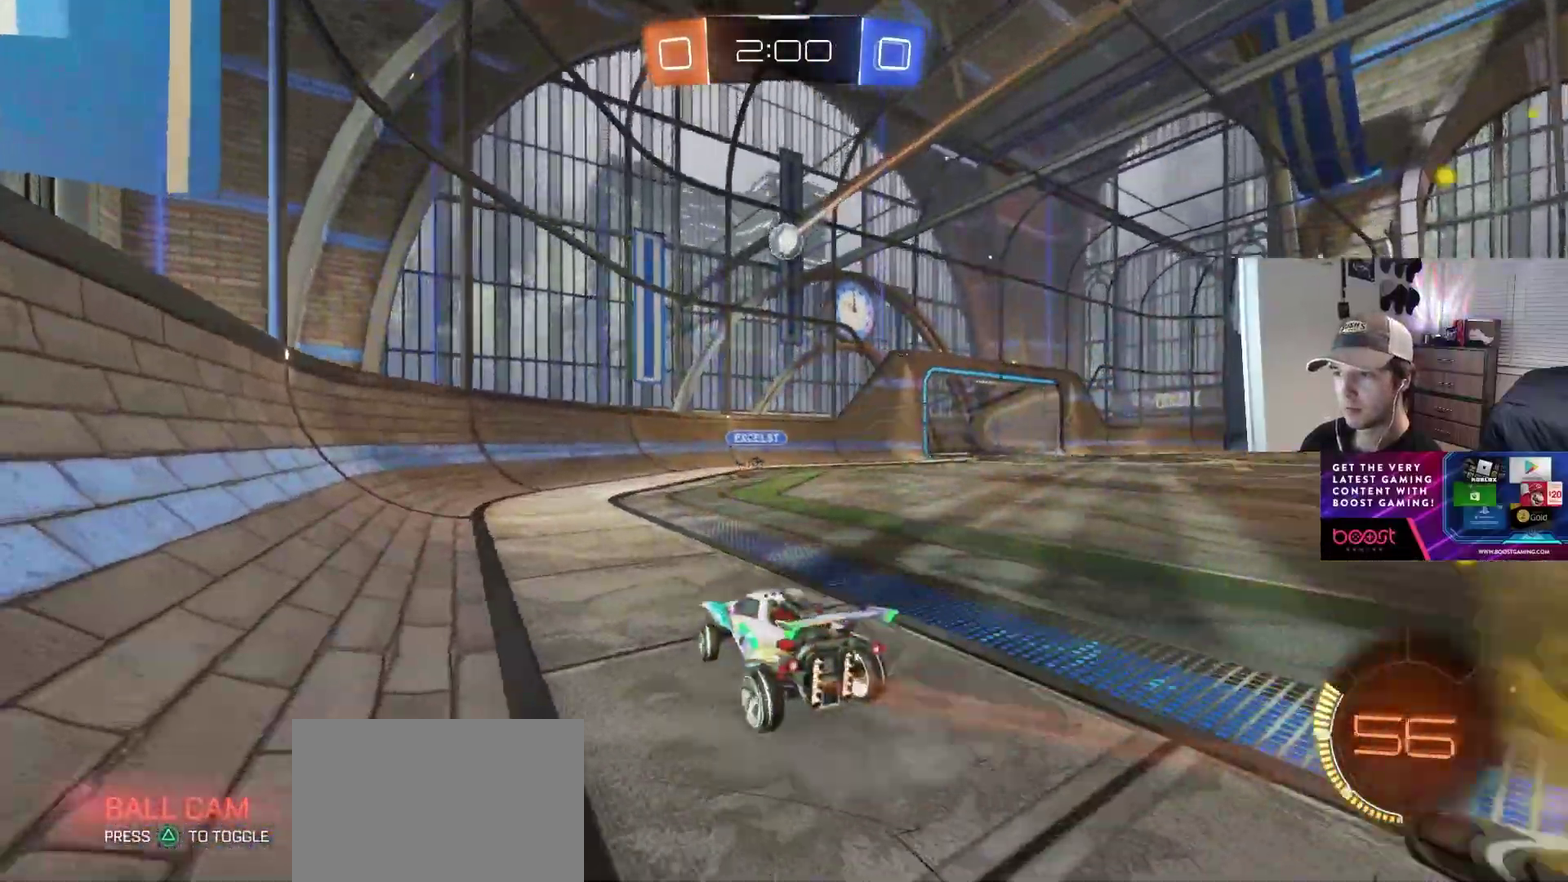
Gameplay with a controller (PlayStation layout); each line is a JSON object with the inputs held at the frame after it. "events" lists button and stick changes between this image and that frame as [ms after this image, input, new state], when the widget could be followed in between. This overlay highlights the sticks when they move; stick clicks (L3 R3) are not distinguishable. Not read: R2 TRIANGLE.
{"buttons": ["CIRCLE"], "left_stick": "left", "right_stick": "center", "events": [[267, "left_stick", "center"], [283, "CIRCLE", "down"], [500, "left_stick", "left"]]}
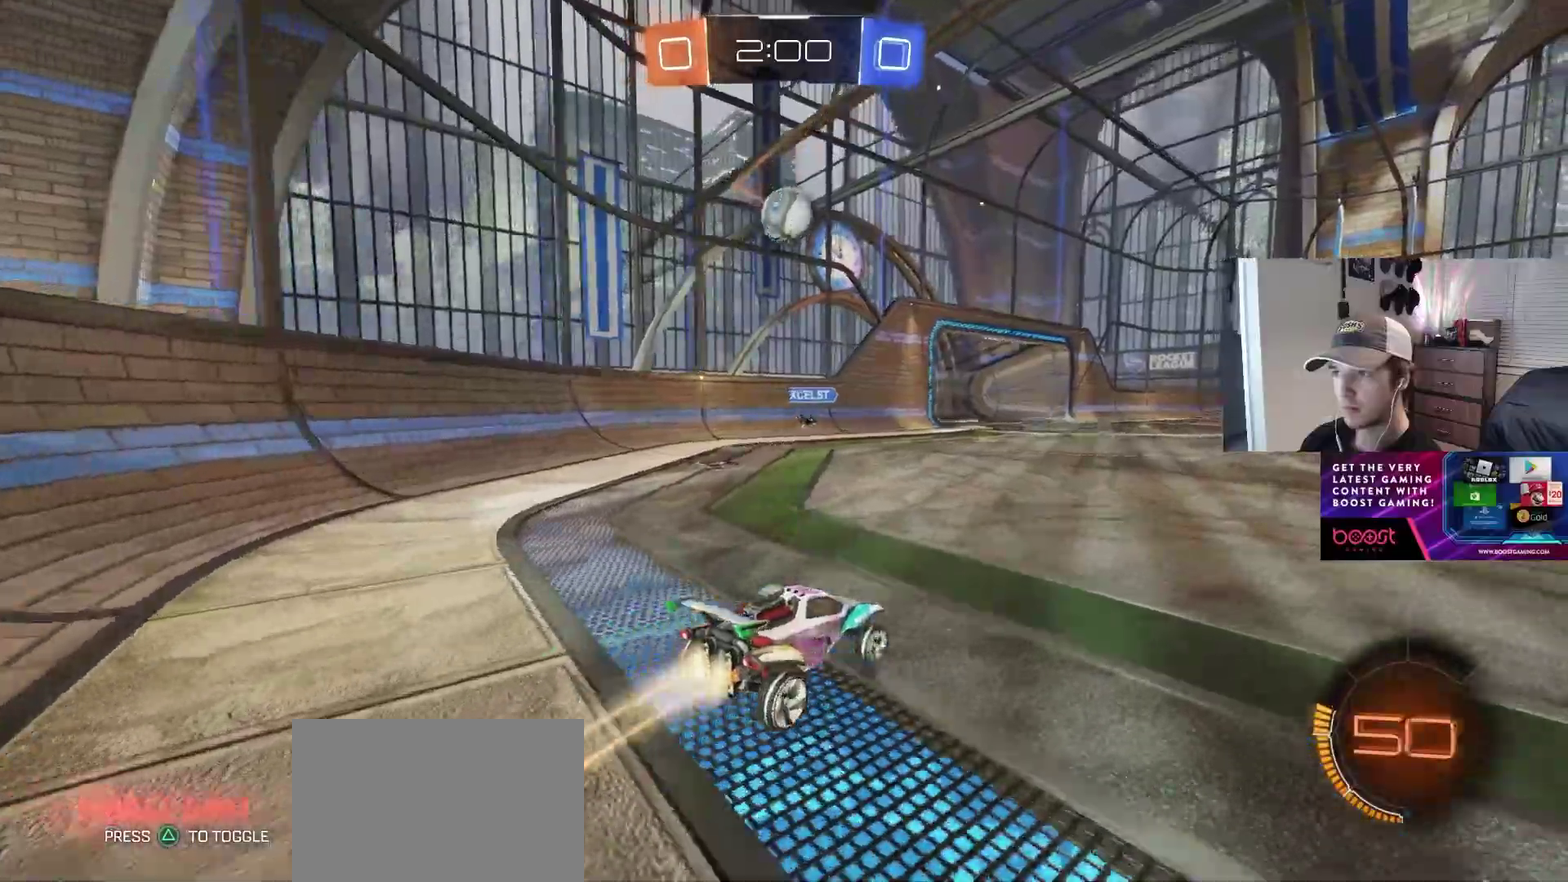
{"buttons": ["CIRCLE"], "left_stick": "up-right", "right_stick": "center", "events": [[50, "left_stick", "down-left"], [200, "CROSS", "down"], [417, "CROSS", "up"], [450, "left_stick", "up-right"]]}
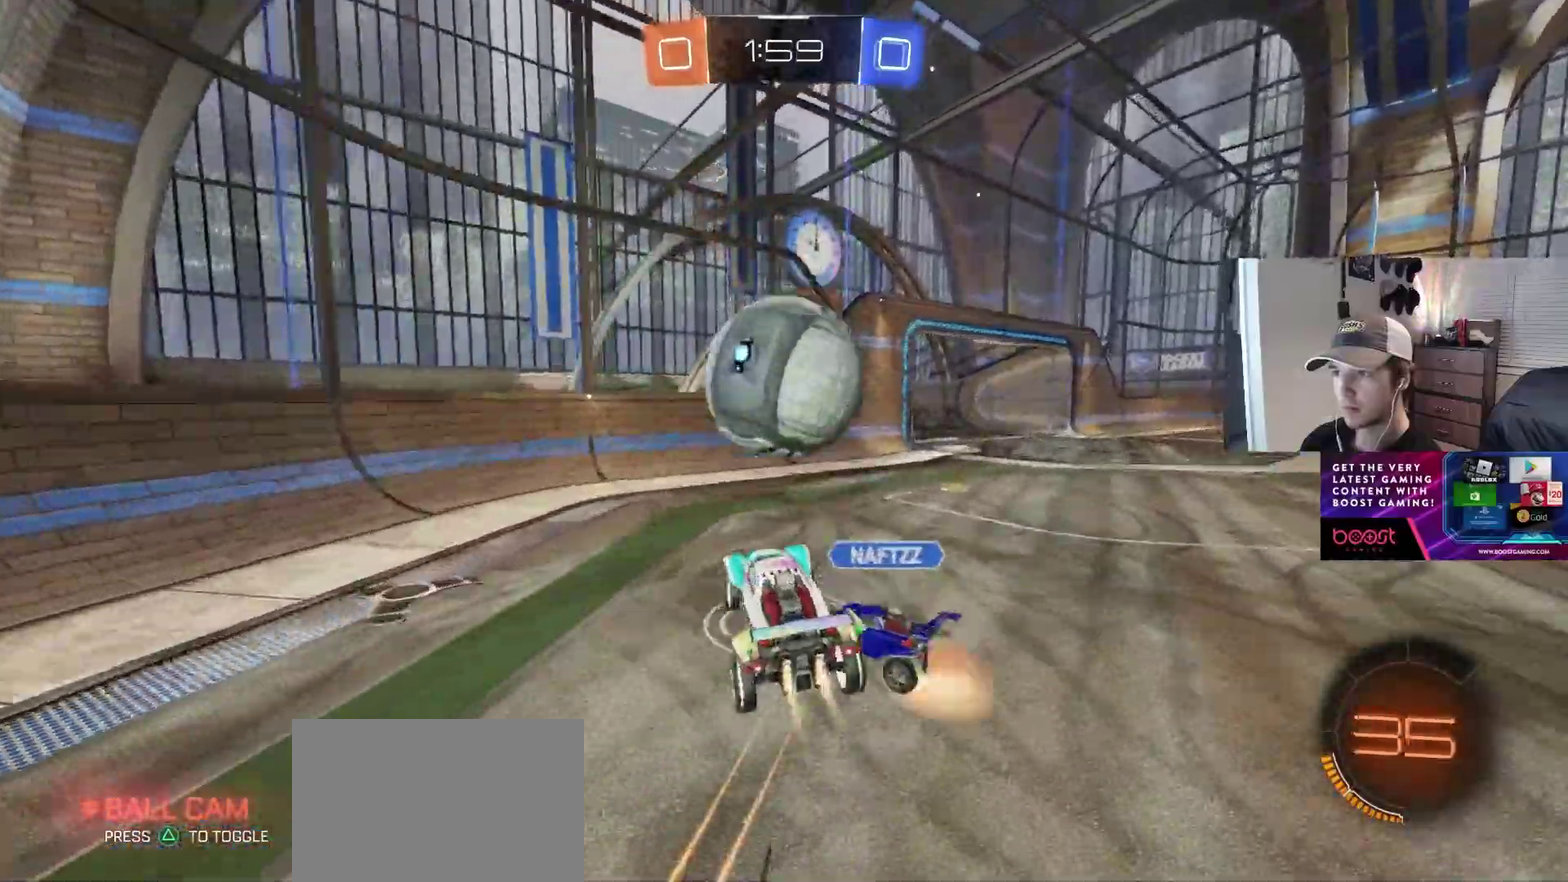
{"buttons": [], "left_stick": "down-left", "right_stick": "center", "events": [[33, "CROSS", "down"], [117, "L3", "down"], [133, "left_stick", "down-right"], [167, "R1", "down"], [200, "CROSS", "up"], [217, "CIRCLE", "up"], [250, "left_stick", "down"], [350, "L3", "up"], [467, "R1", "up"], [467, "left_stick", "down-left"]]}
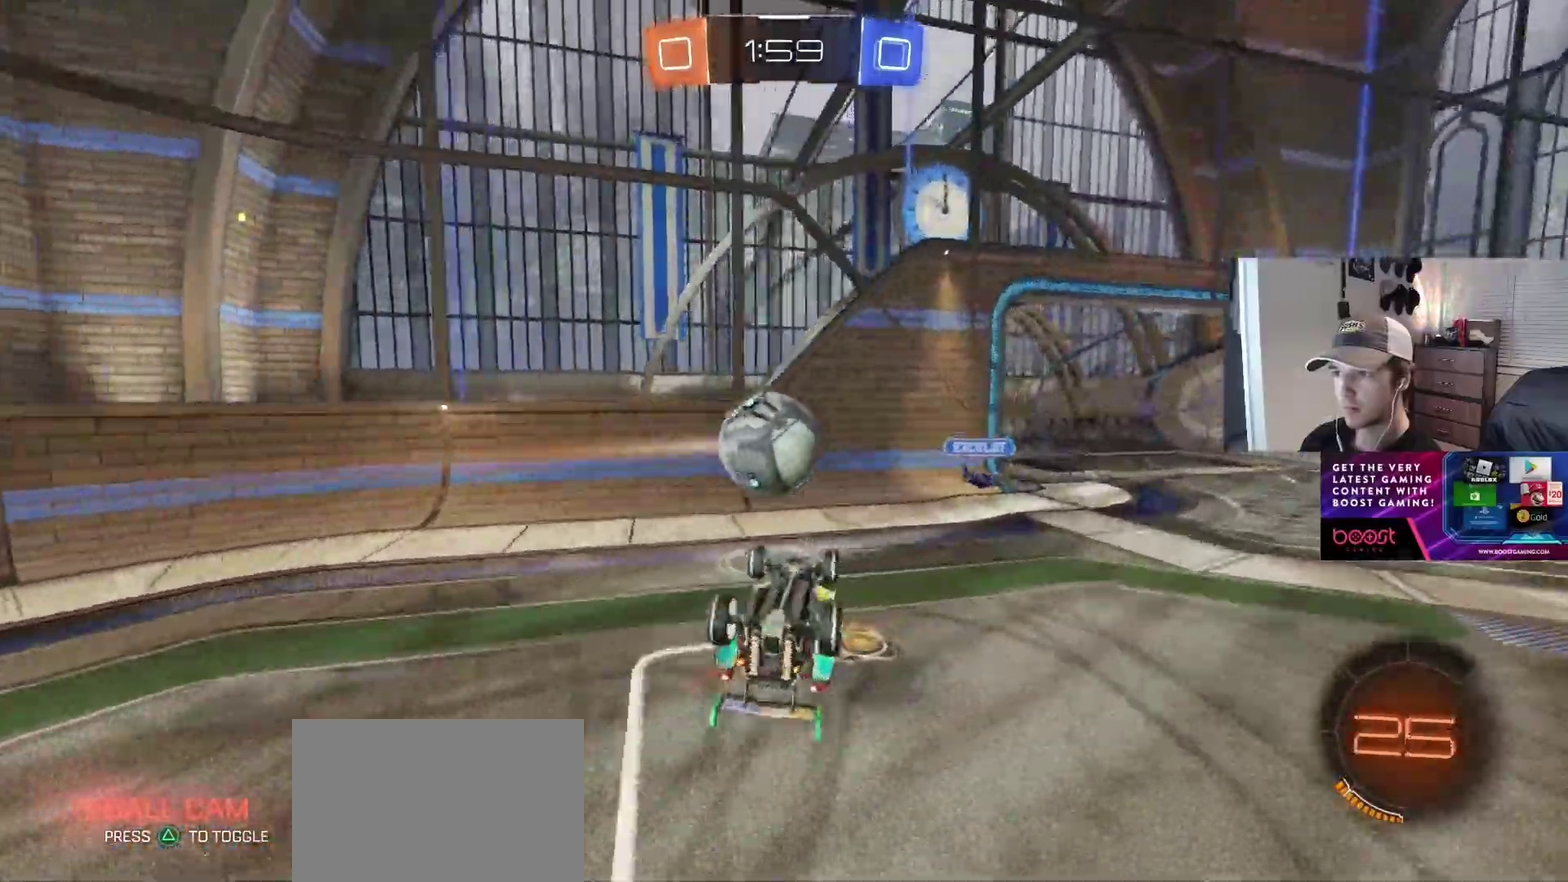
{"buttons": [], "left_stick": "up-right", "right_stick": "center", "events": [[133, "R1", "down"], [167, "left_stick", "down"], [333, "left_stick", "center"], [400, "R1", "up"], [433, "left_stick", "up-right"]]}
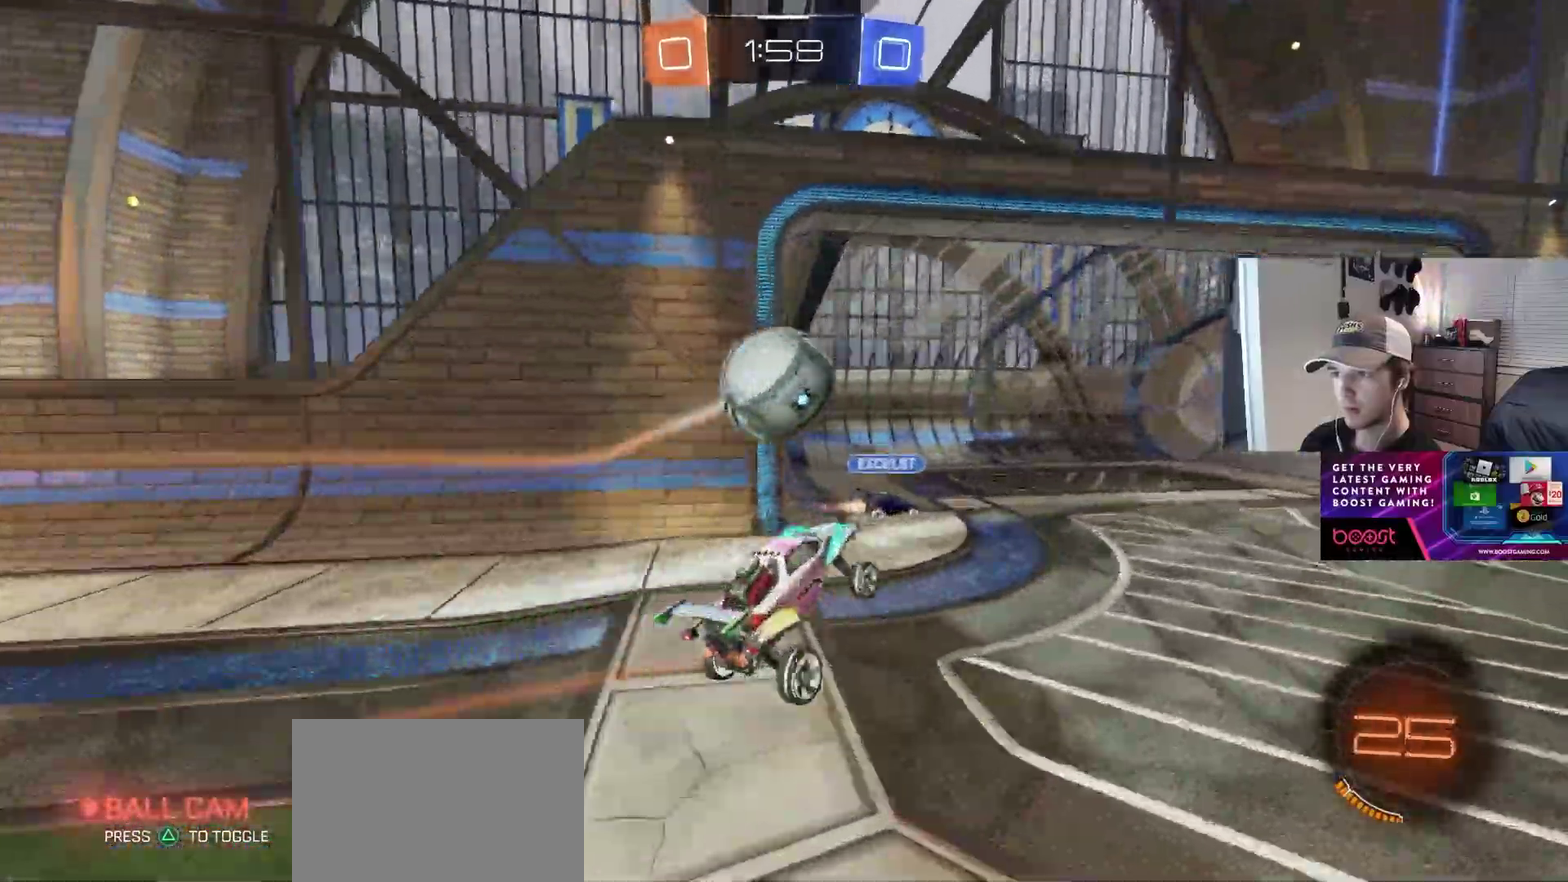
{"buttons": ["CIRCLE"], "left_stick": "right", "right_stick": "center", "events": [[83, "L1", "down"], [150, "L1", "up"], [183, "CIRCLE", "down"], [200, "left_stick", "center"], [250, "left_stick", "left"], [433, "left_stick", "right"]]}
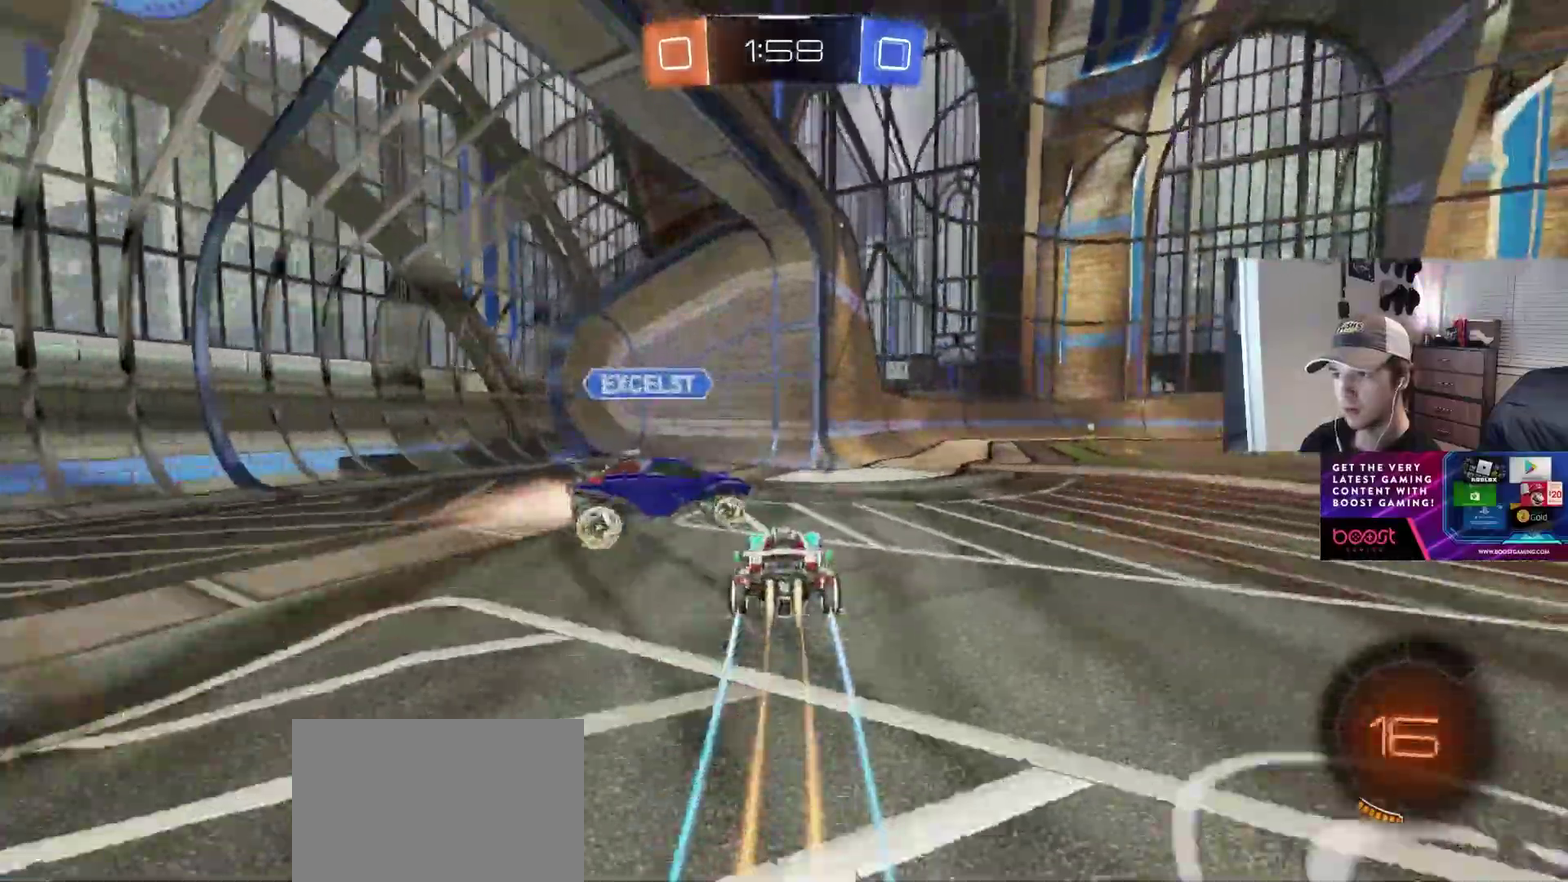
{"buttons": ["CIRCLE"], "left_stick": "left", "right_stick": "center", "events": [[50, "L1", "down"], [133, "L1", "up"], [350, "left_stick", "center"], [433, "left_stick", "left"]]}
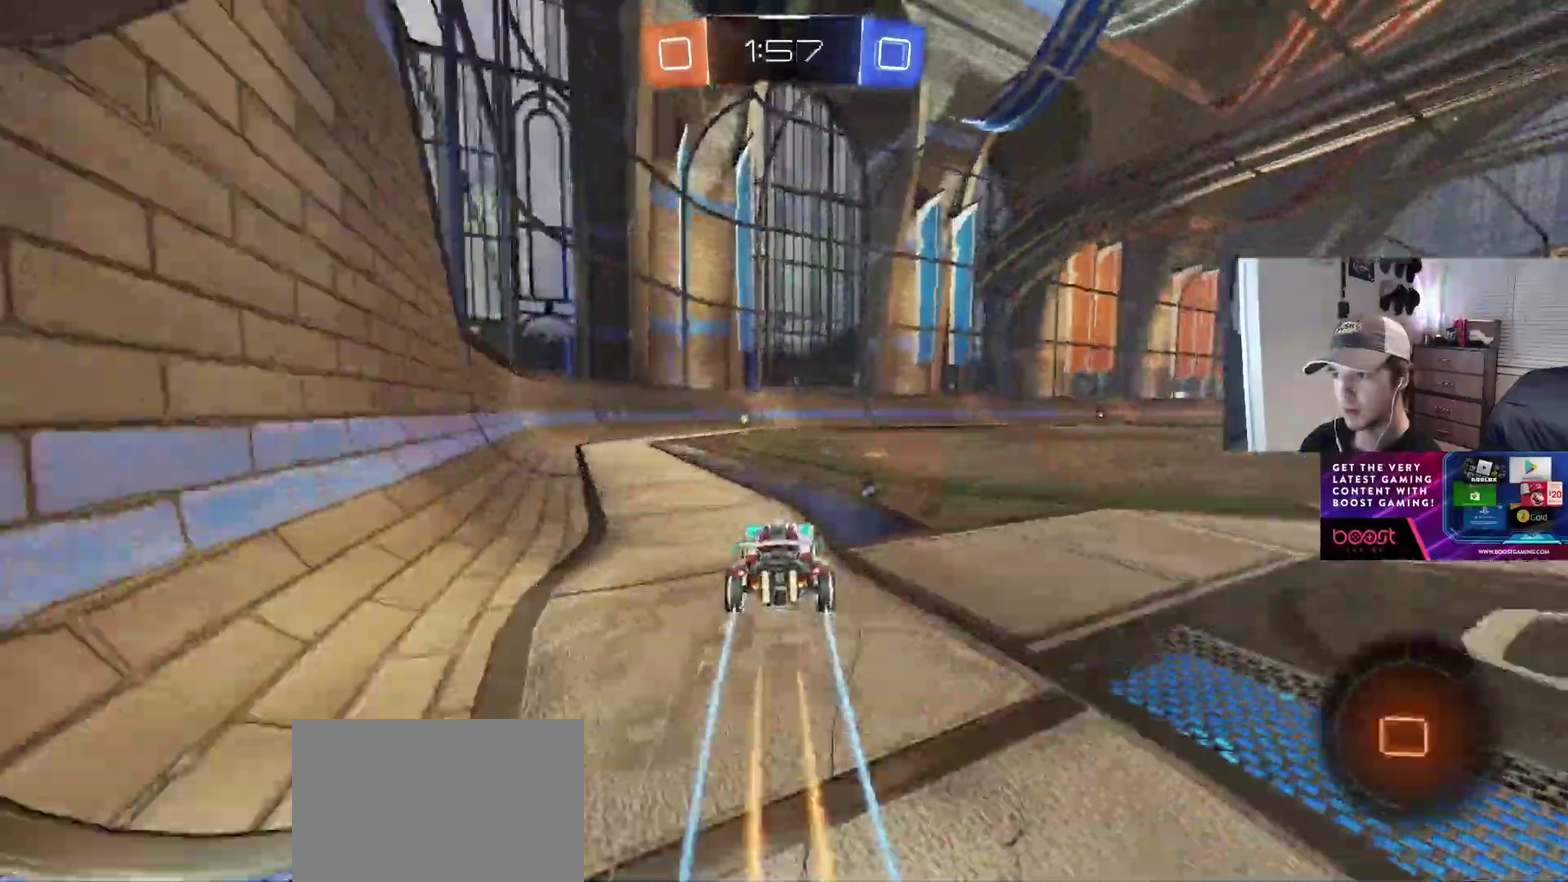
{"buttons": [], "left_stick": "center", "right_stick": "center", "events": [[17, "left_stick", "center"], [250, "CIRCLE", "up"]]}
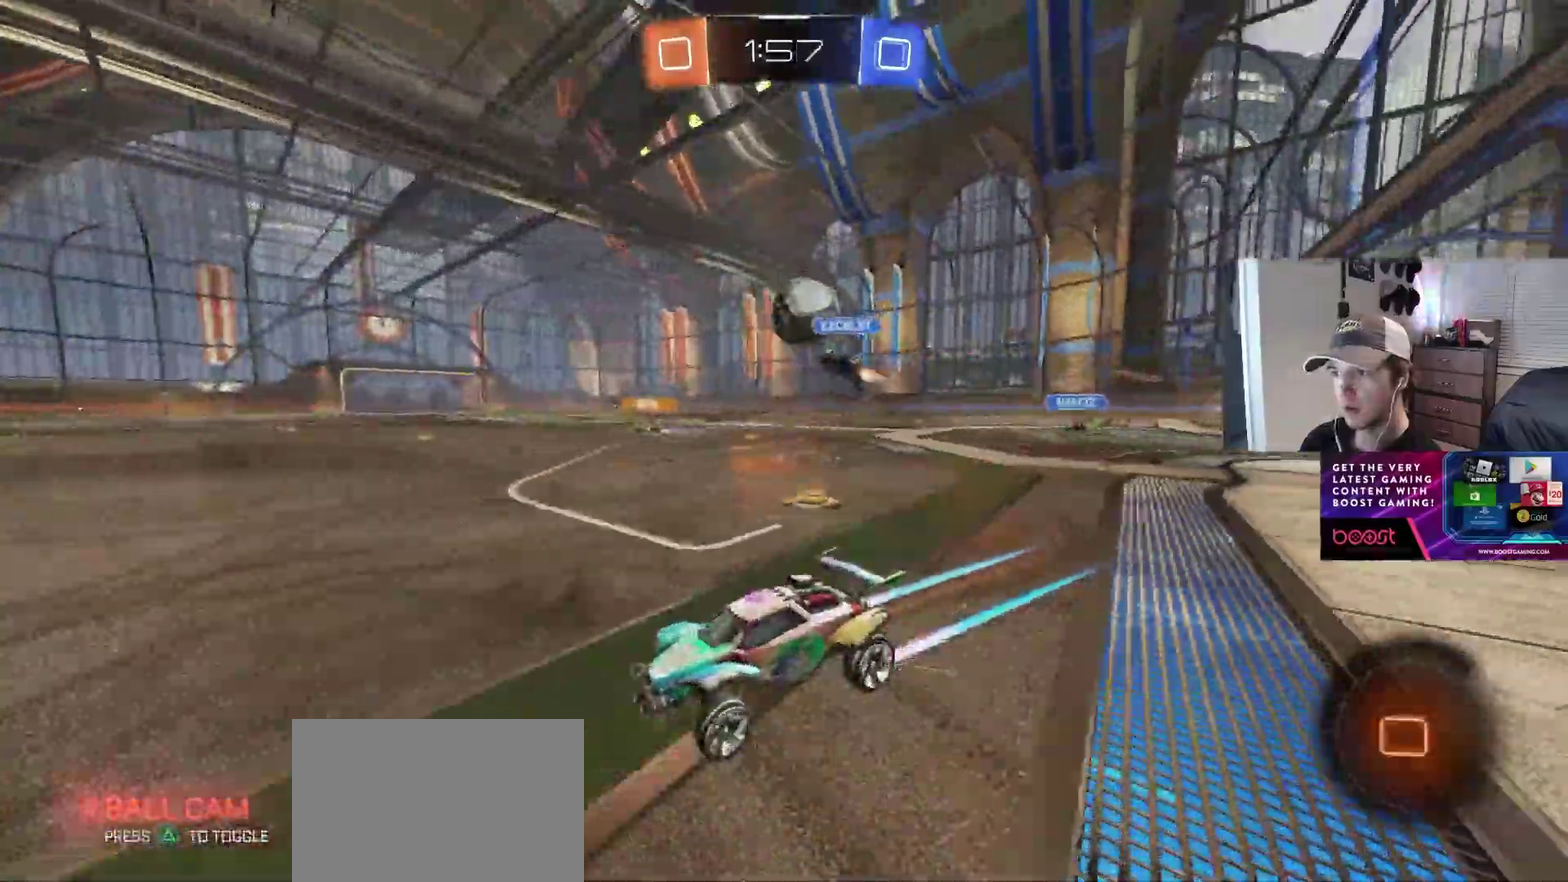
{"buttons": ["CIRCLE"], "left_stick": "right", "right_stick": "center", "events": [[100, "left_stick", "right"], [417, "CIRCLE", "down"]]}
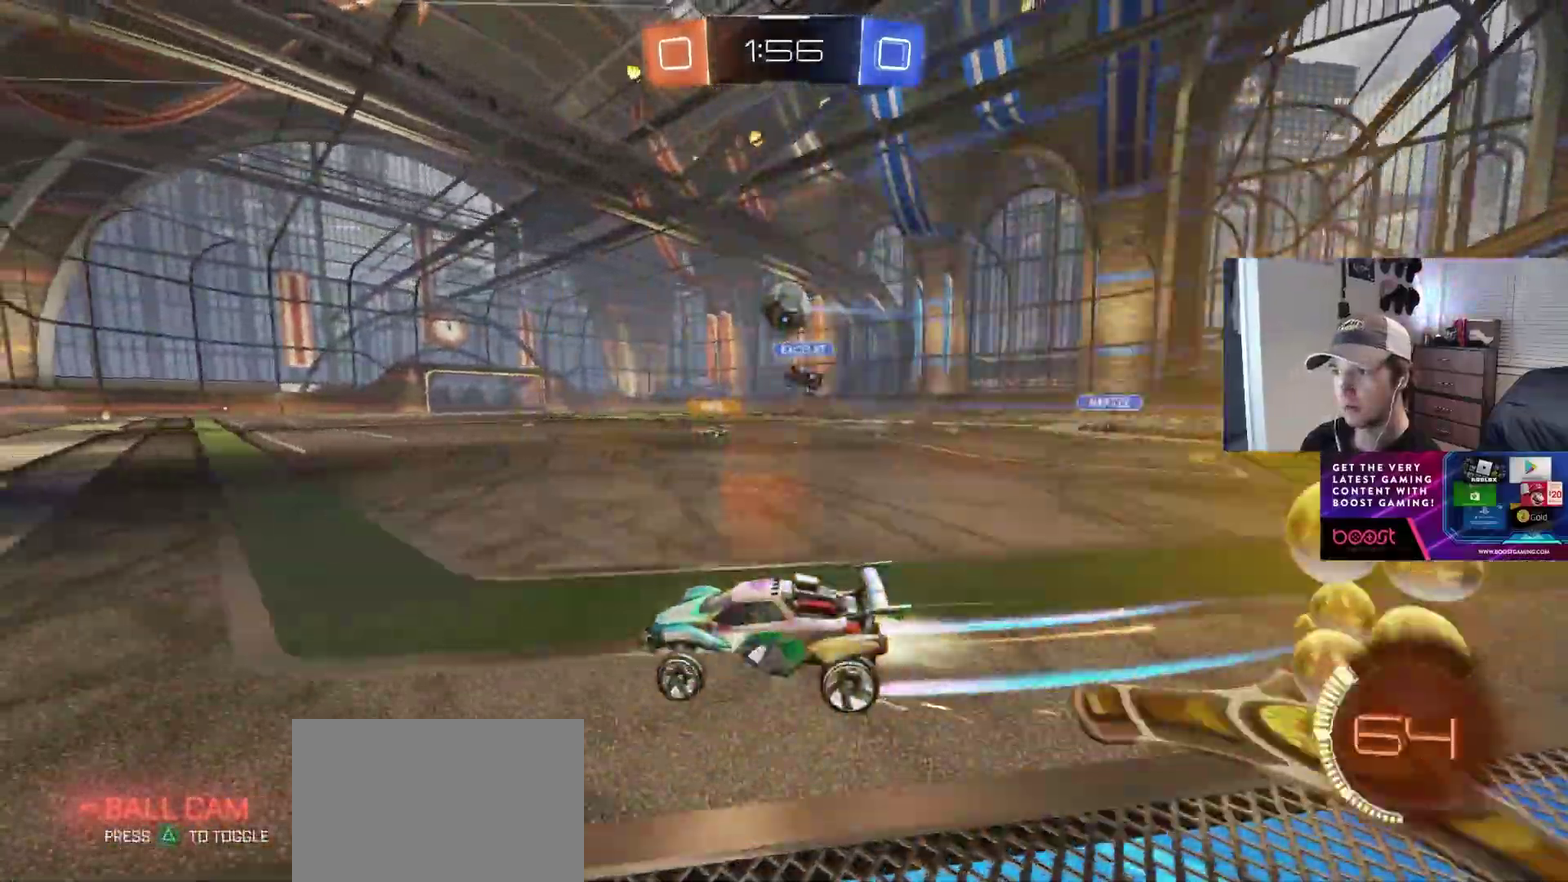
{"buttons": [], "left_stick": "center", "right_stick": "center", "events": [[183, "left_stick", "center"], [283, "CIRCLE", "up"], [383, "left_stick", "right"], [450, "left_stick", "center"]]}
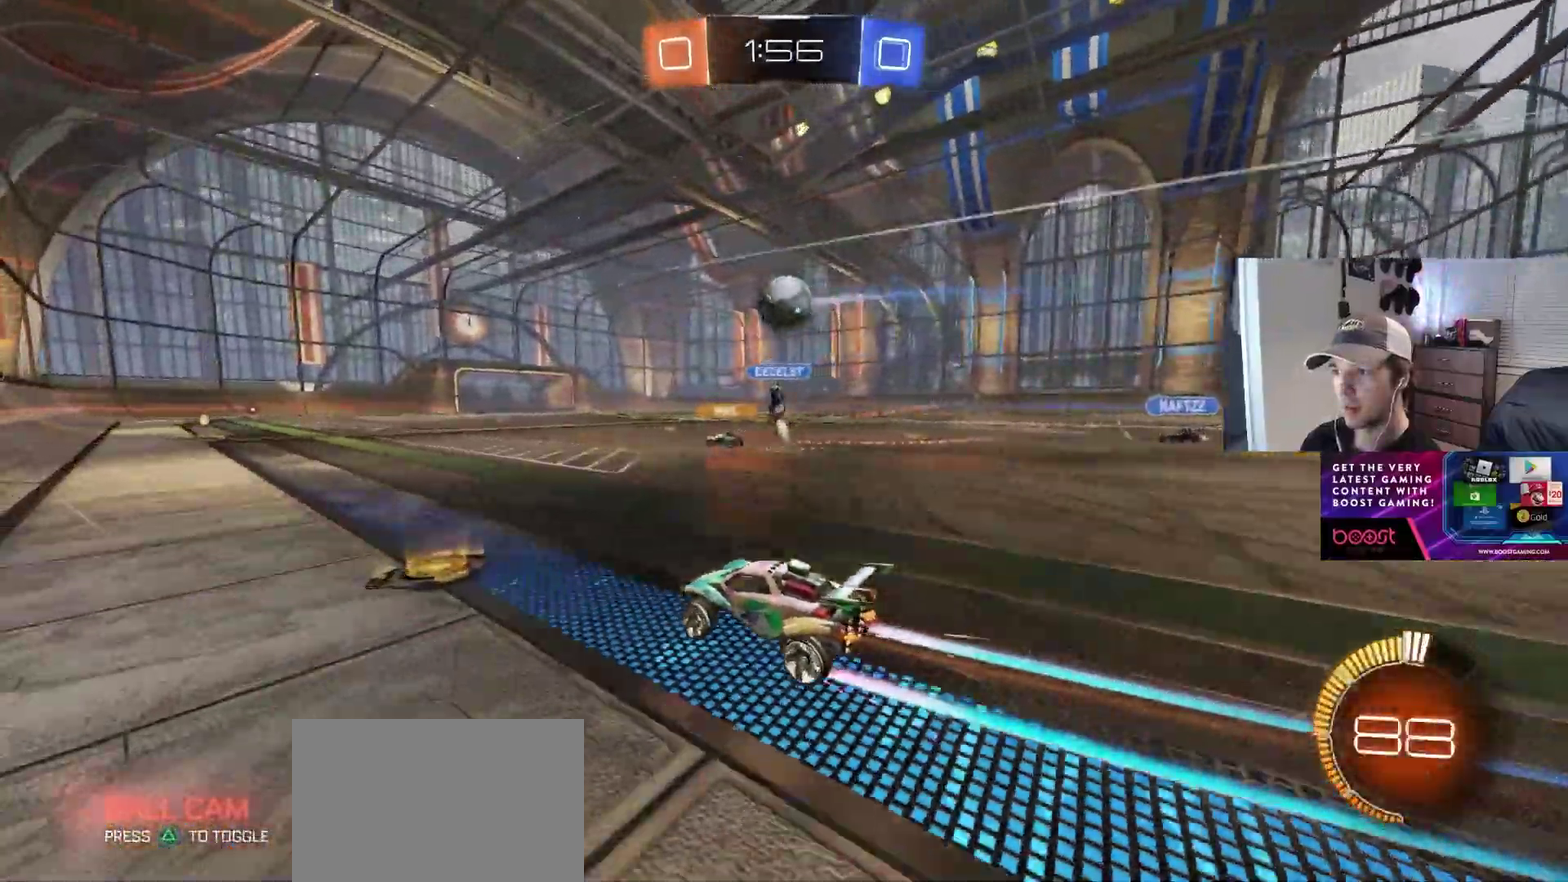
{"buttons": [], "left_stick": "center", "right_stick": "center", "events": [[83, "CIRCLE", "down"], [283, "CIRCLE", "up"], [300, "left_stick", "right"], [367, "left_stick", "center"]]}
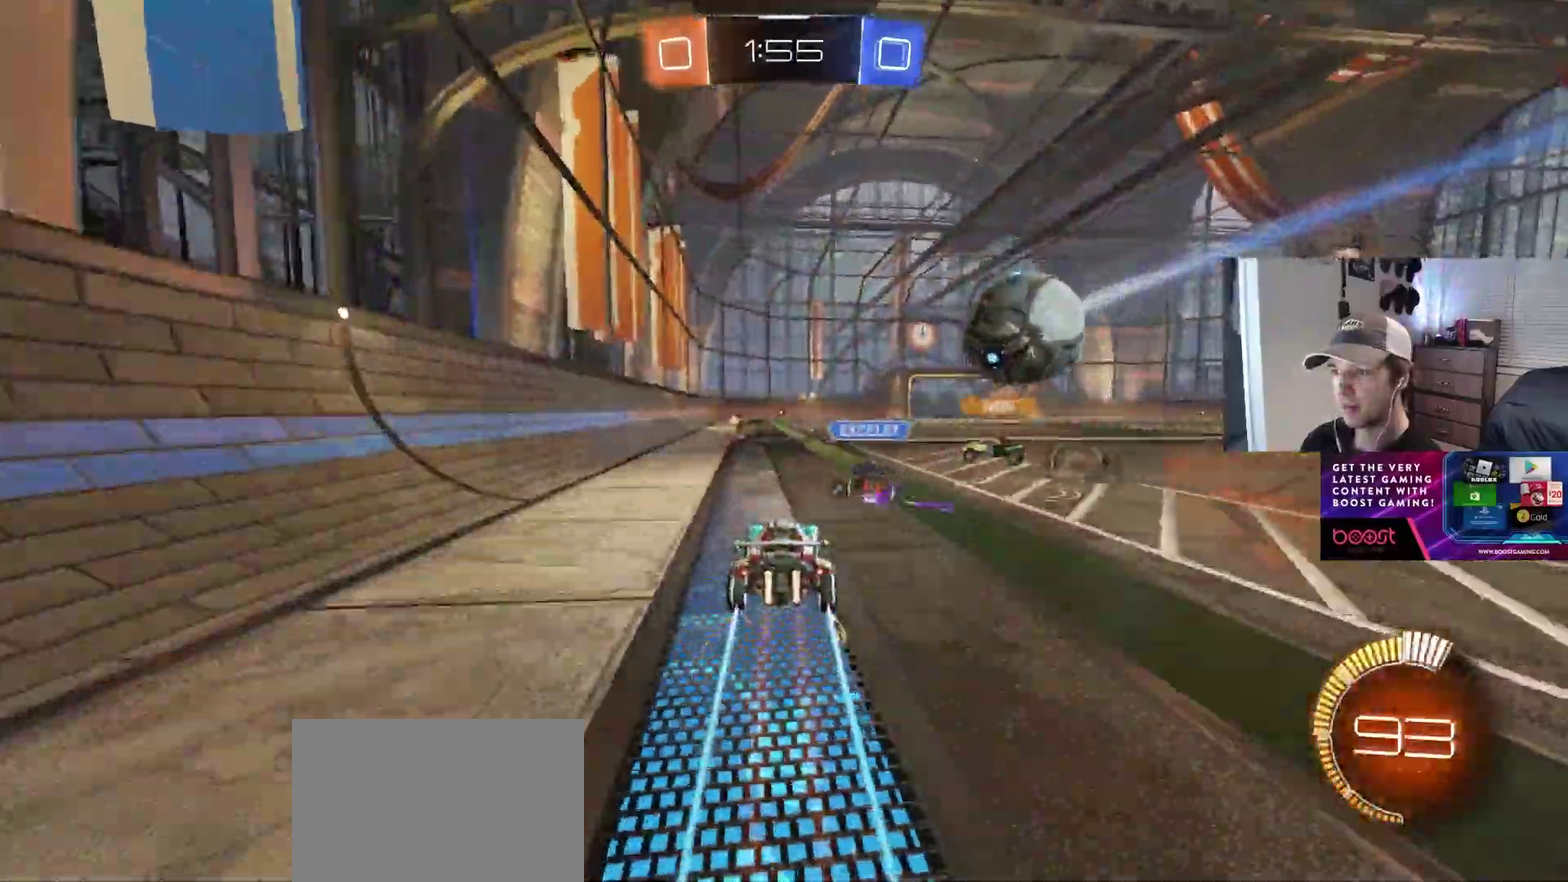
{"buttons": [], "left_stick": "left", "right_stick": "center", "events": [[500, "left_stick", "left"]]}
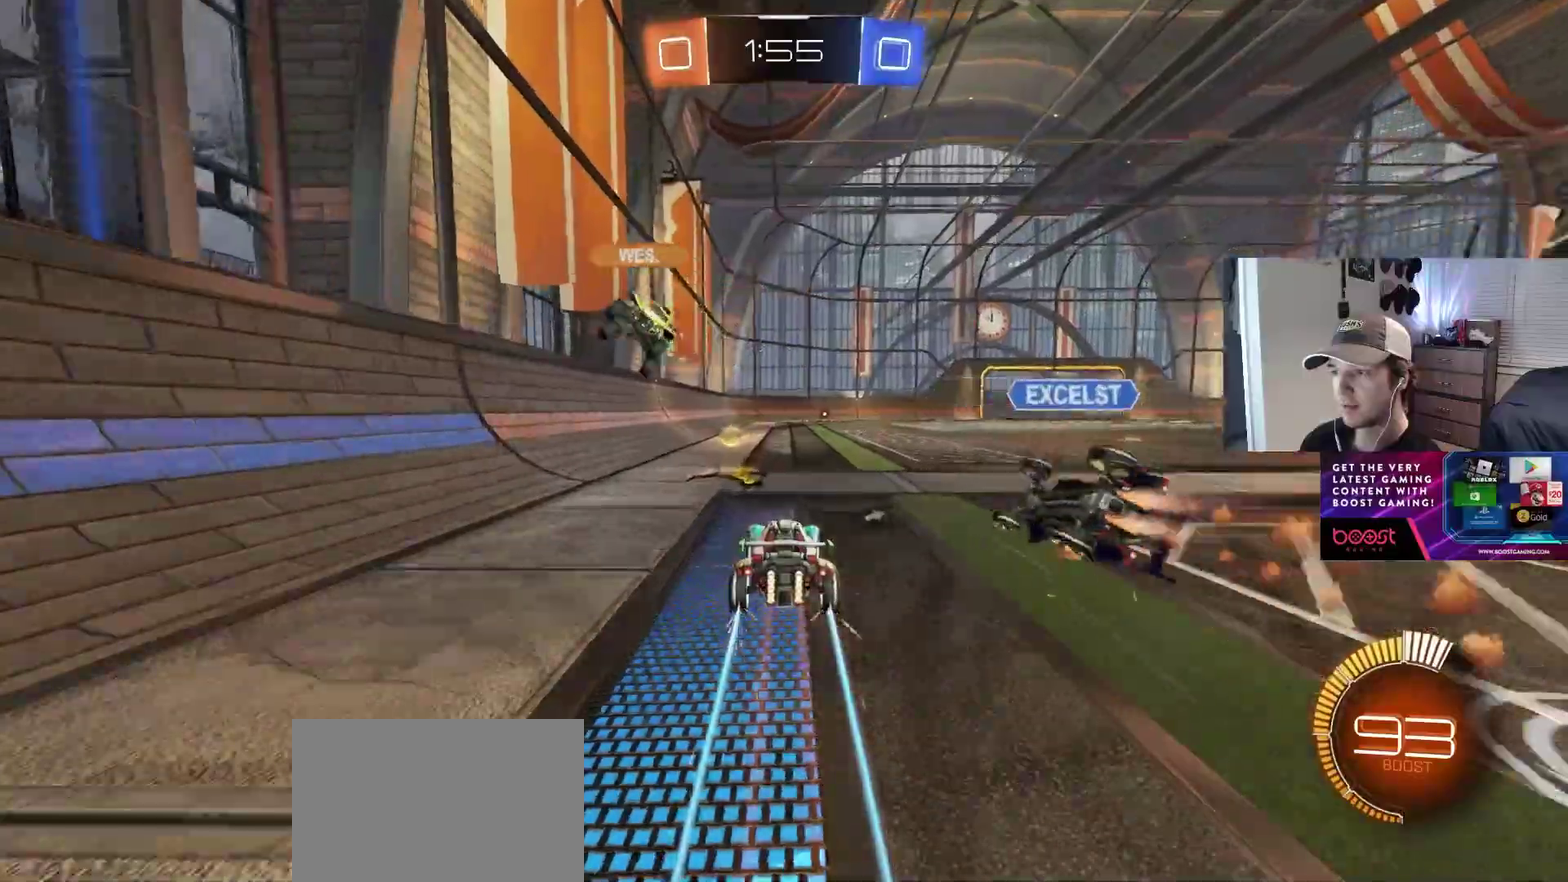
{"buttons": [], "left_stick": "center", "right_stick": "center", "events": [[83, "CIRCLE", "down"], [117, "left_stick", "right"], [283, "left_stick", "center"], [400, "CIRCLE", "up"]]}
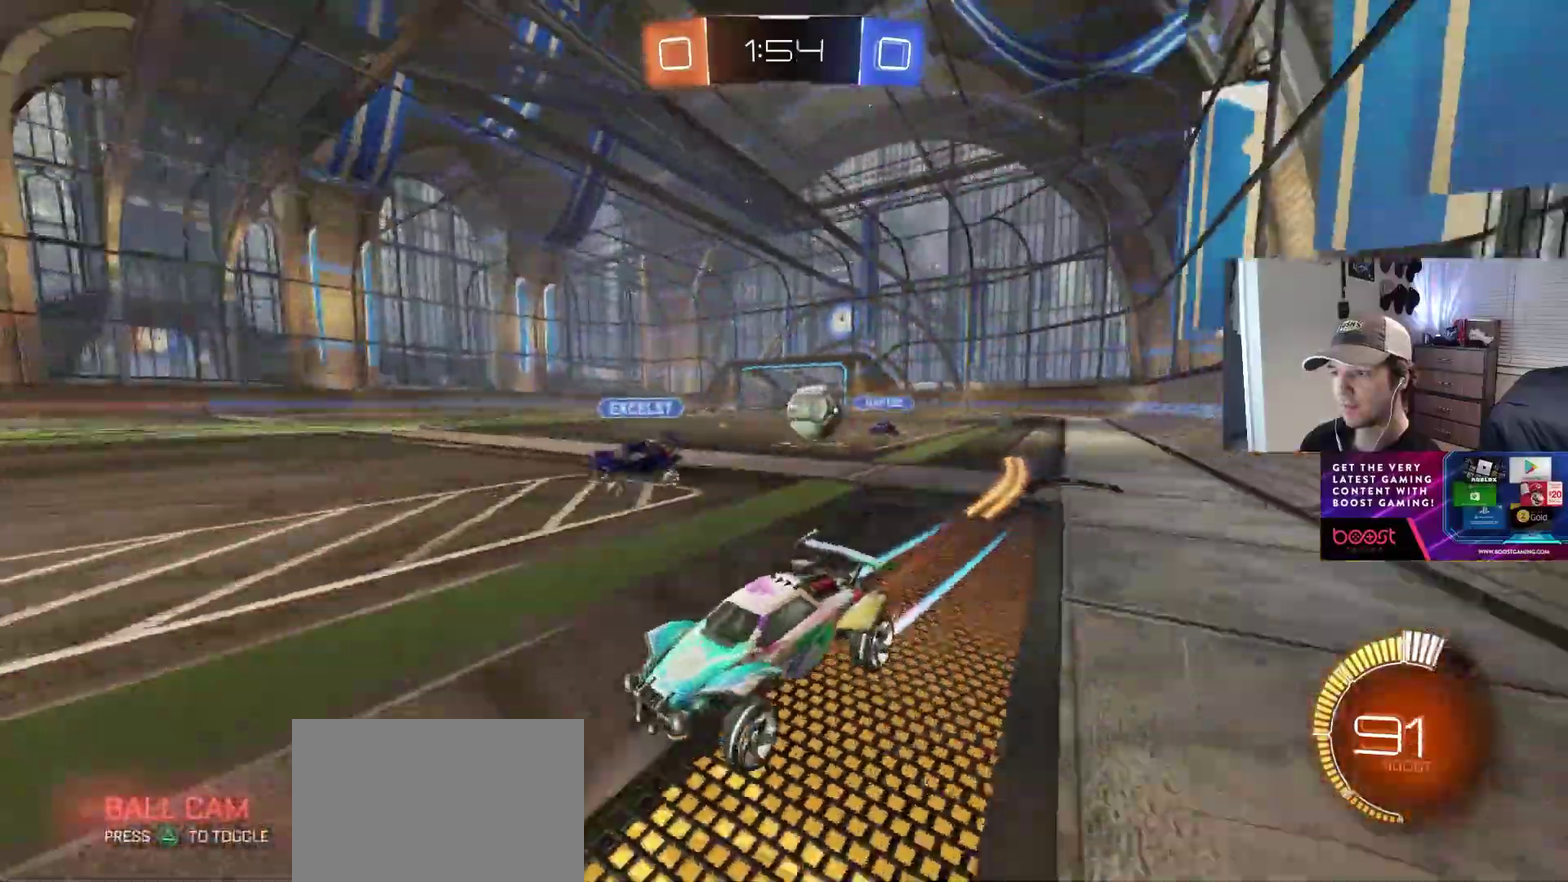
{"buttons": [], "left_stick": "center", "right_stick": "center", "events": [[267, "left_stick", "right"], [300, "CIRCLE", "down"], [467, "CIRCLE", "up"], [483, "left_stick", "center"]]}
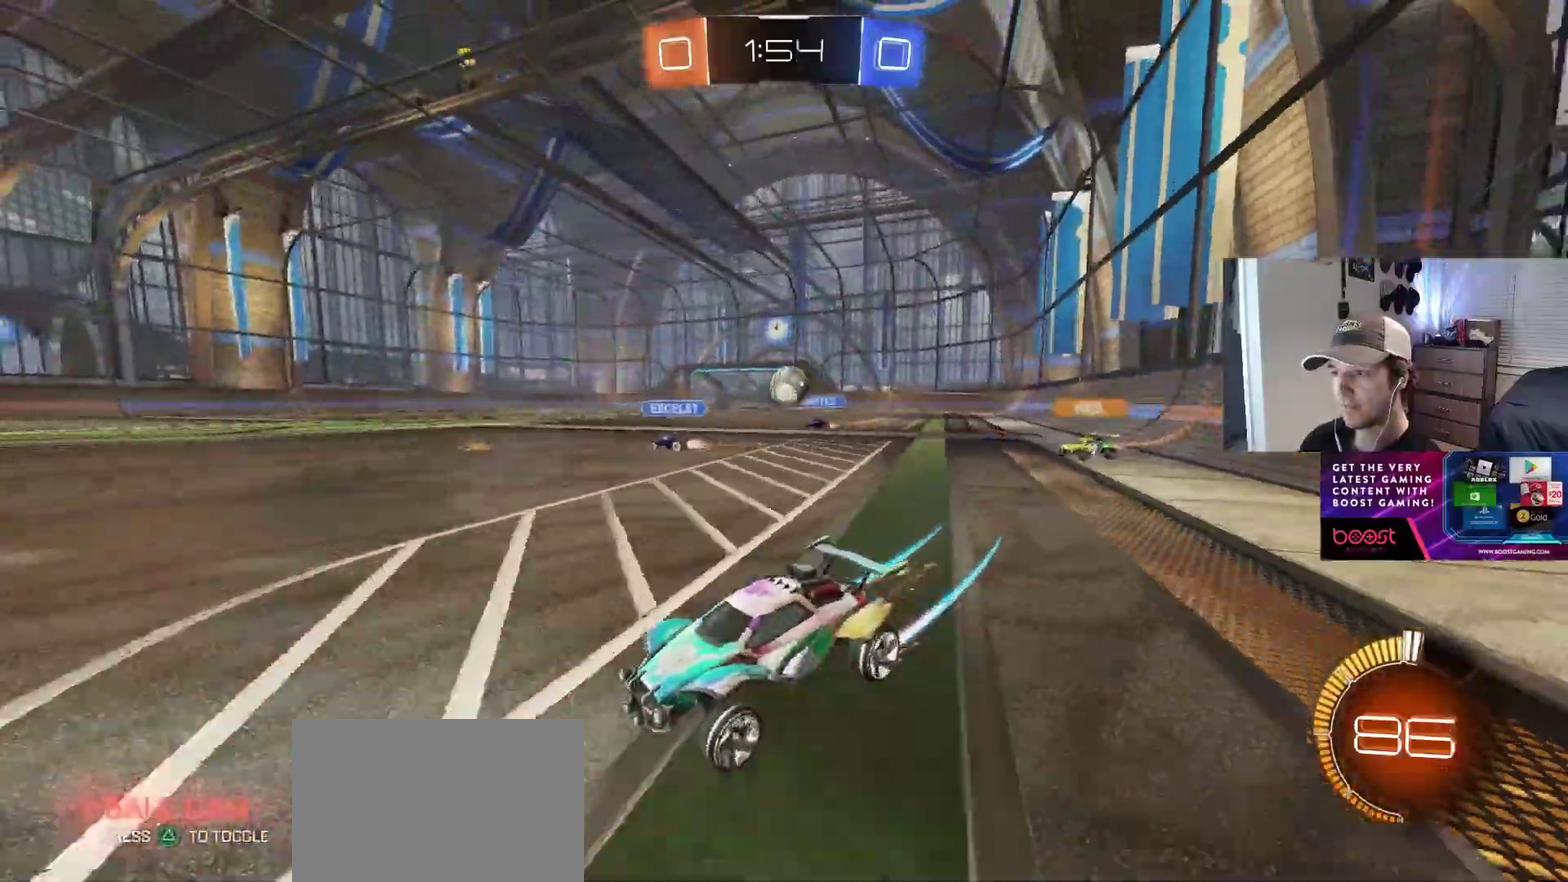
{"buttons": [], "left_stick": "center", "right_stick": "center", "events": []}
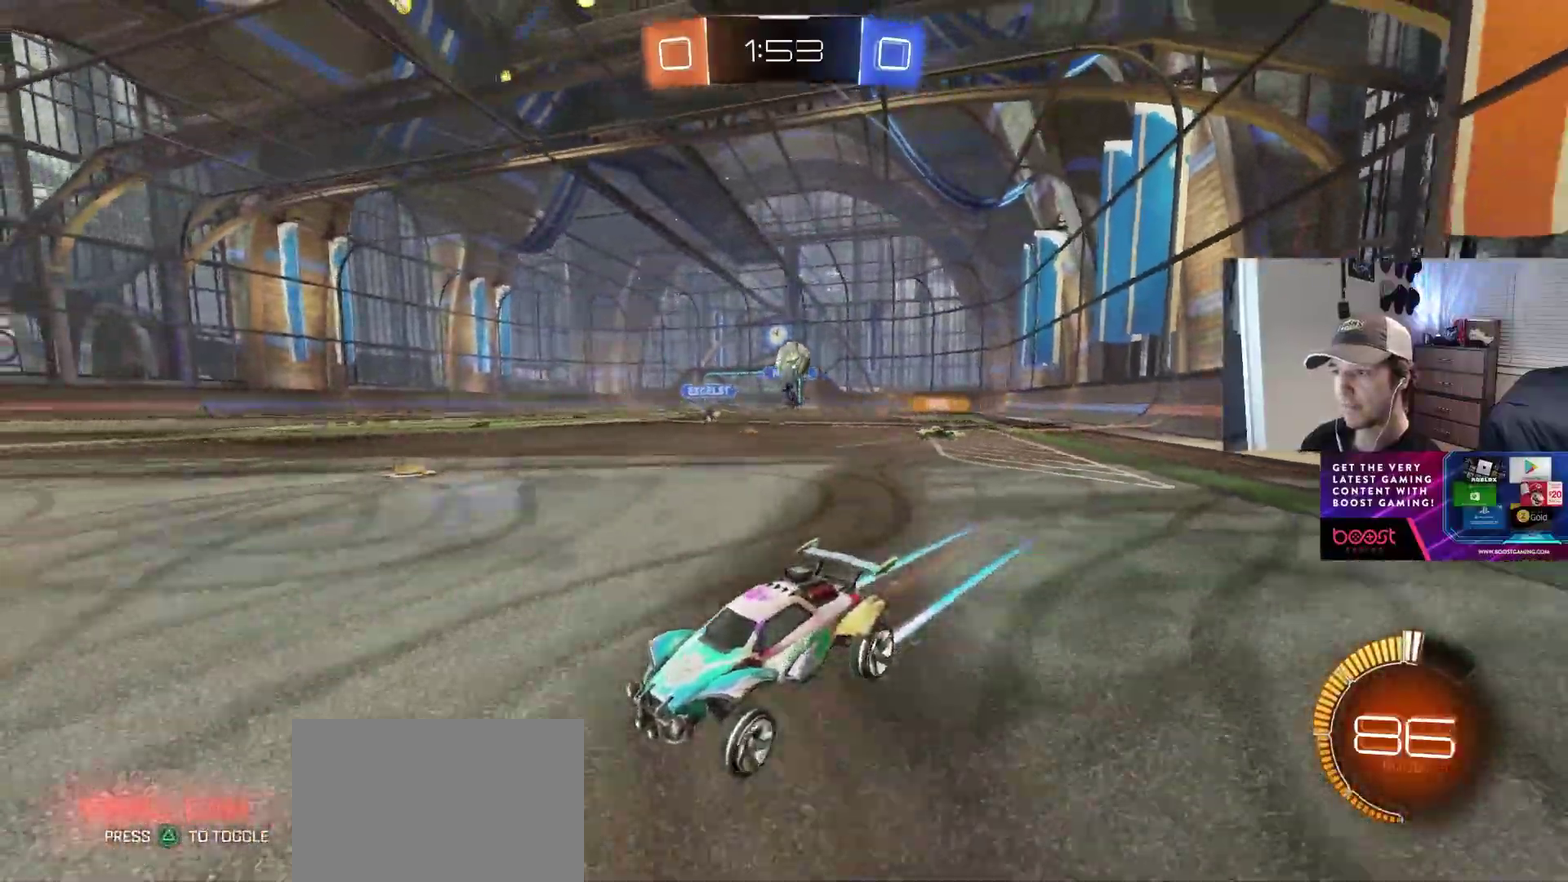
{"buttons": [], "left_stick": "right", "right_stick": "center", "events": [[67, "left_stick", "left"], [183, "left_stick", "center"], [283, "left_stick", "right"]]}
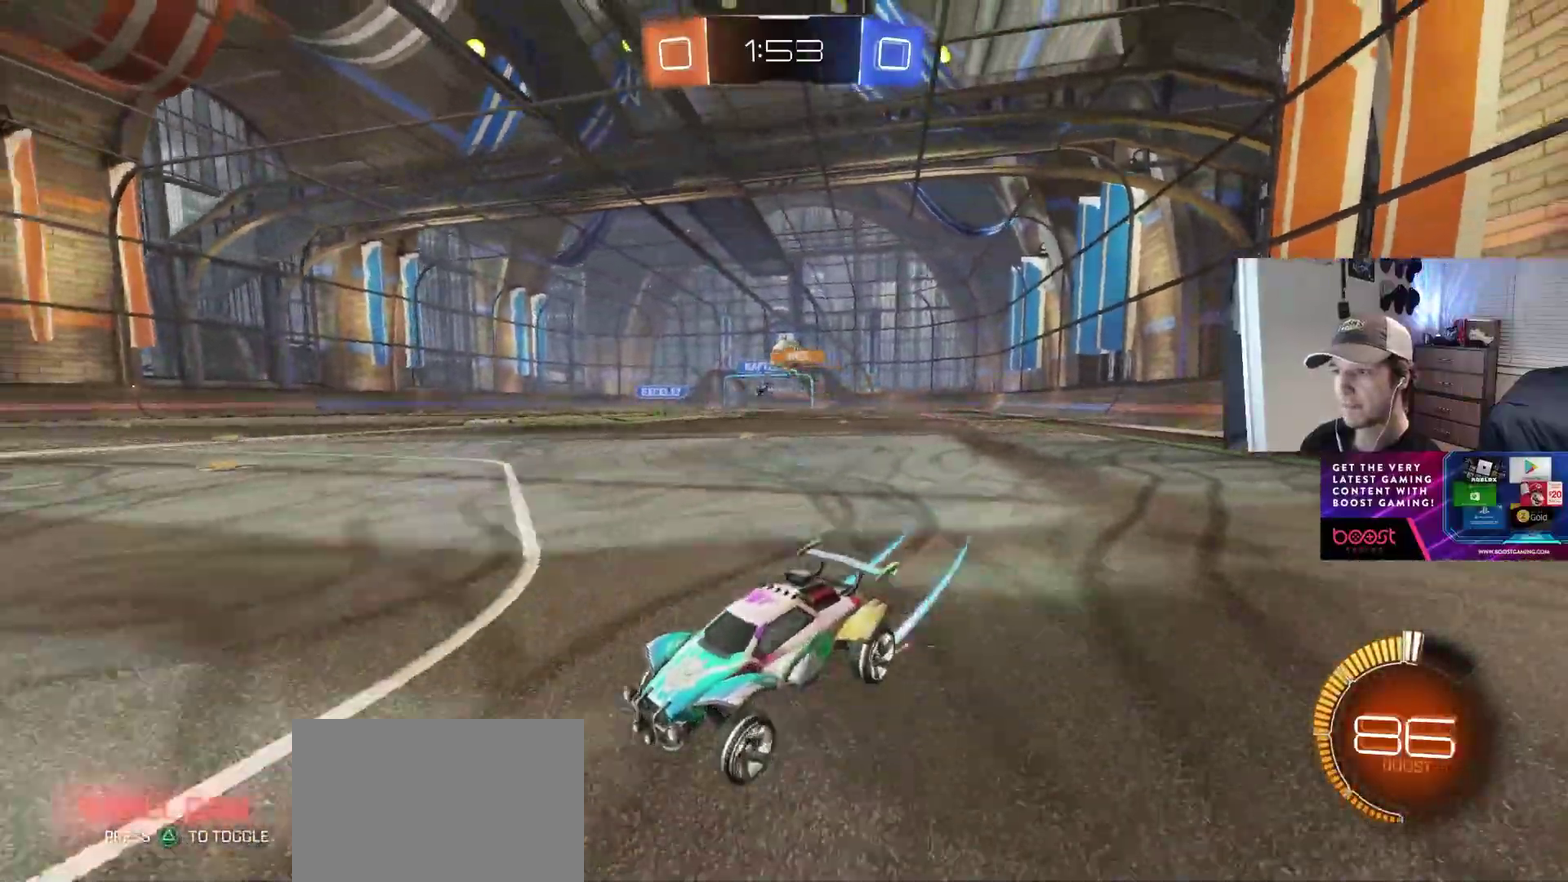
{"buttons": ["CIRCLE"], "left_stick": "center", "right_stick": "center", "events": [[50, "L1", "down"], [133, "L1", "up"], [433, "CIRCLE", "down"], [483, "left_stick", "center"]]}
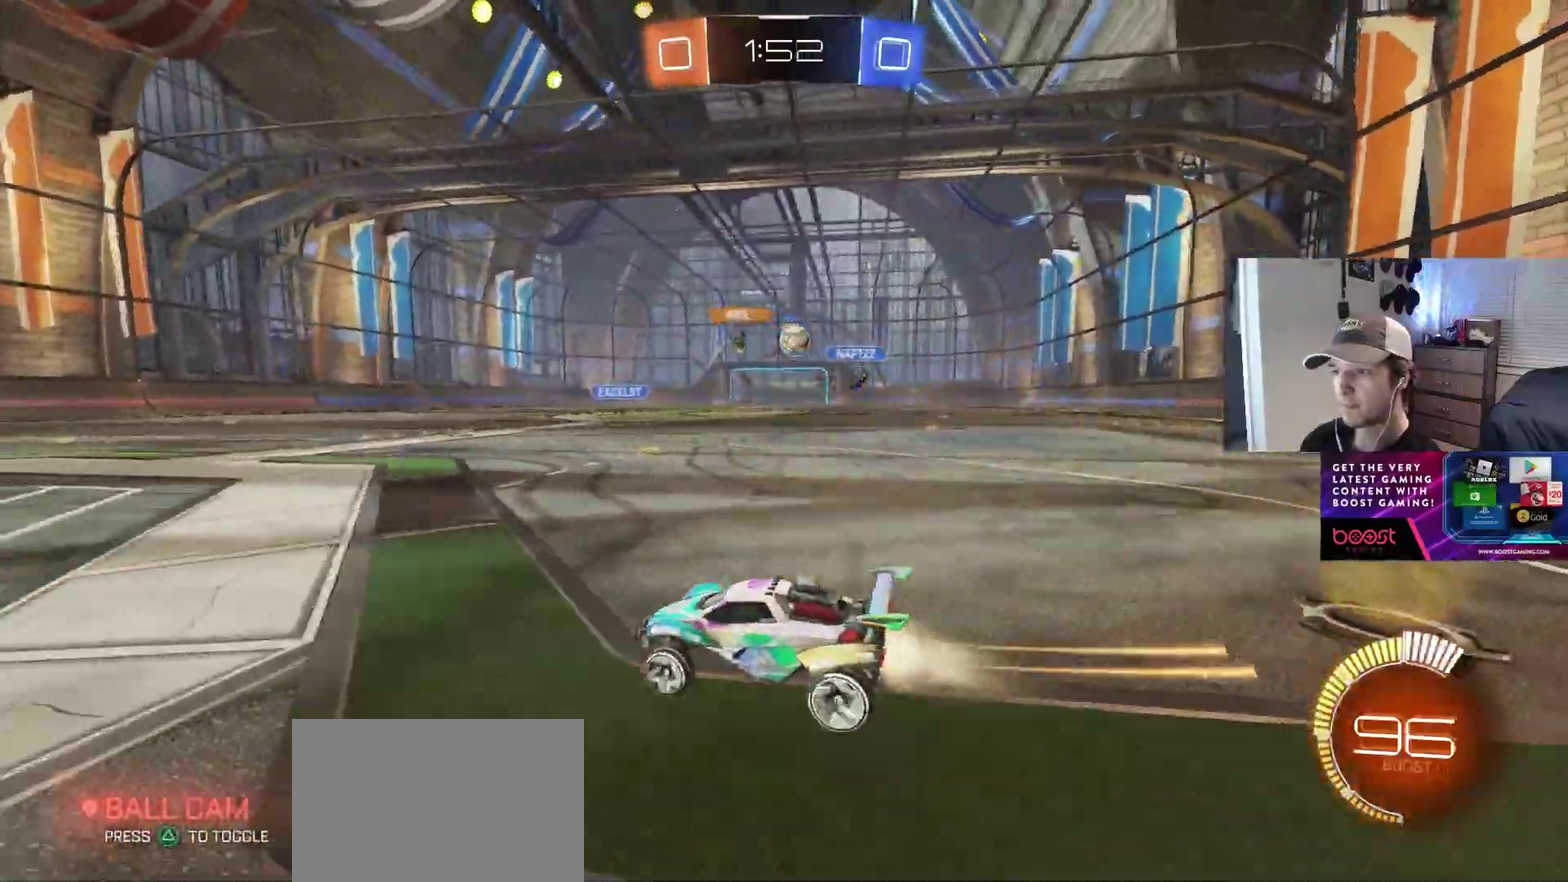
{"buttons": ["CIRCLE"], "left_stick": "center", "right_stick": "center", "events": [[50, "left_stick", "right"], [183, "left_stick", "center"]]}
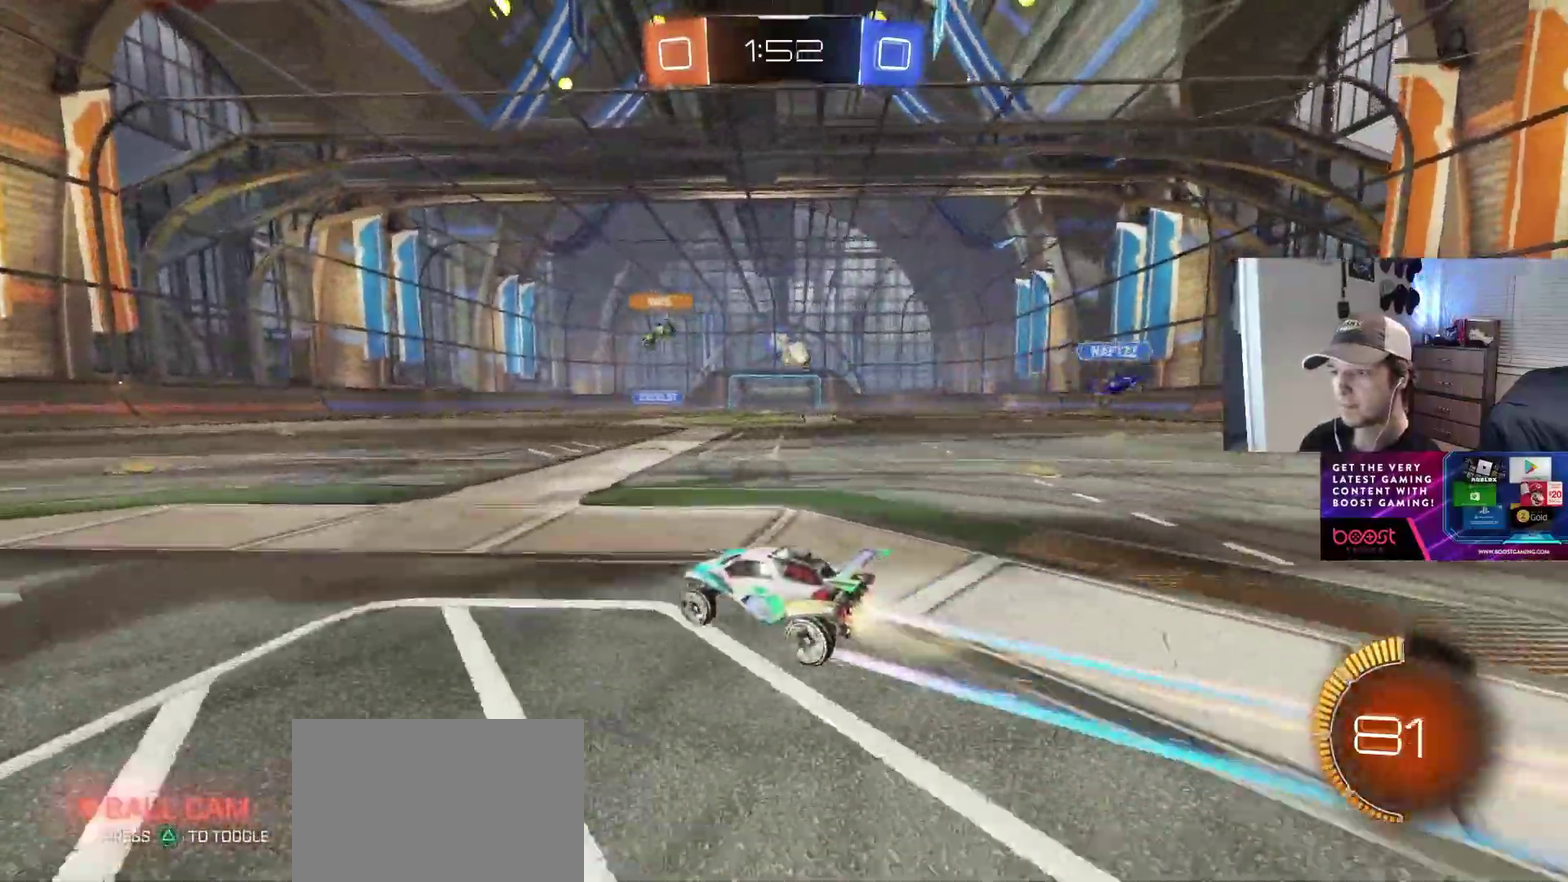
{"buttons": [], "left_stick": "right", "right_stick": "center", "events": [[50, "CIRCLE", "up"], [167, "left_stick", "left"], [233, "left_stick", "down-left"], [283, "left_stick", "center"], [367, "L2", "down"], [400, "left_stick", "right"], [483, "L2", "up"]]}
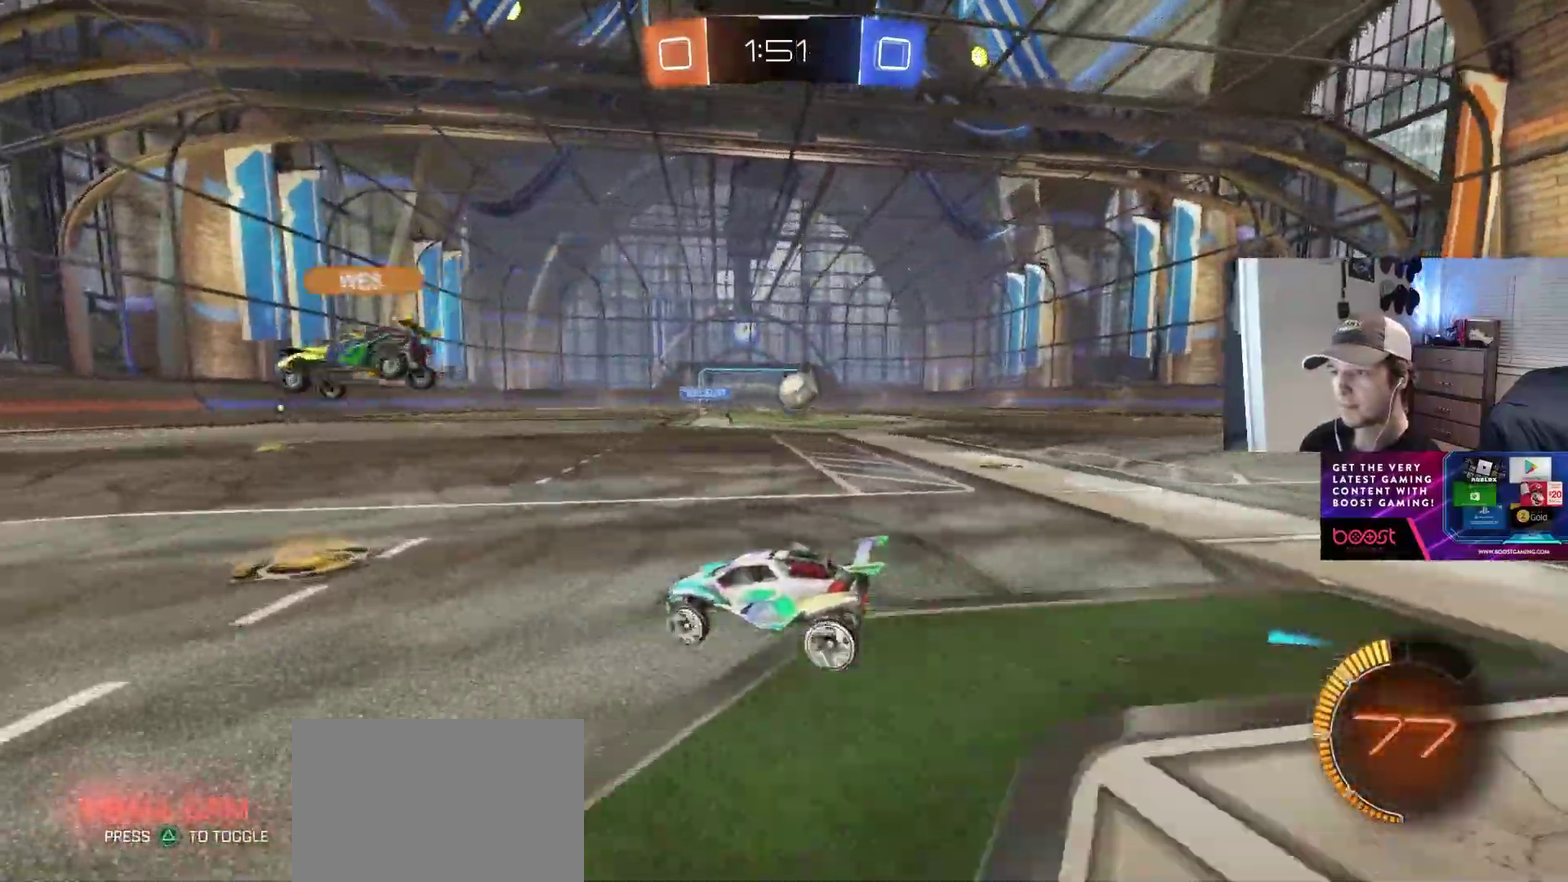
{"buttons": [], "left_stick": "right", "right_stick": "center", "events": [[17, "left_stick", "center"], [200, "left_stick", "right"], [333, "left_stick", "center"], [417, "left_stick", "right"]]}
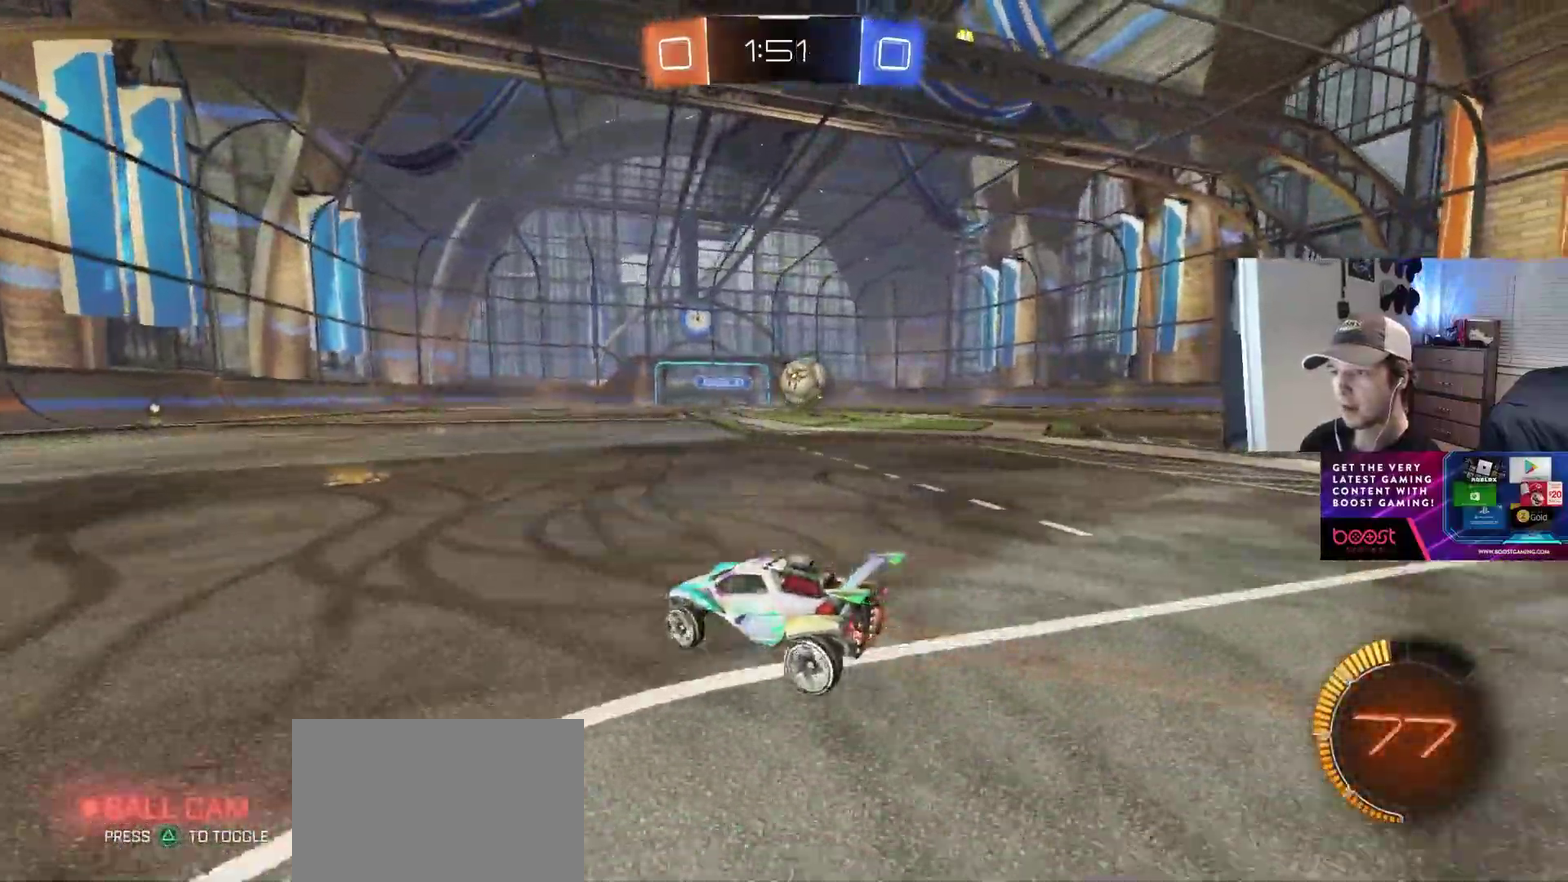
{"buttons": [], "left_stick": "right", "right_stick": "center", "events": [[233, "left_stick", "center"], [467, "left_stick", "right"]]}
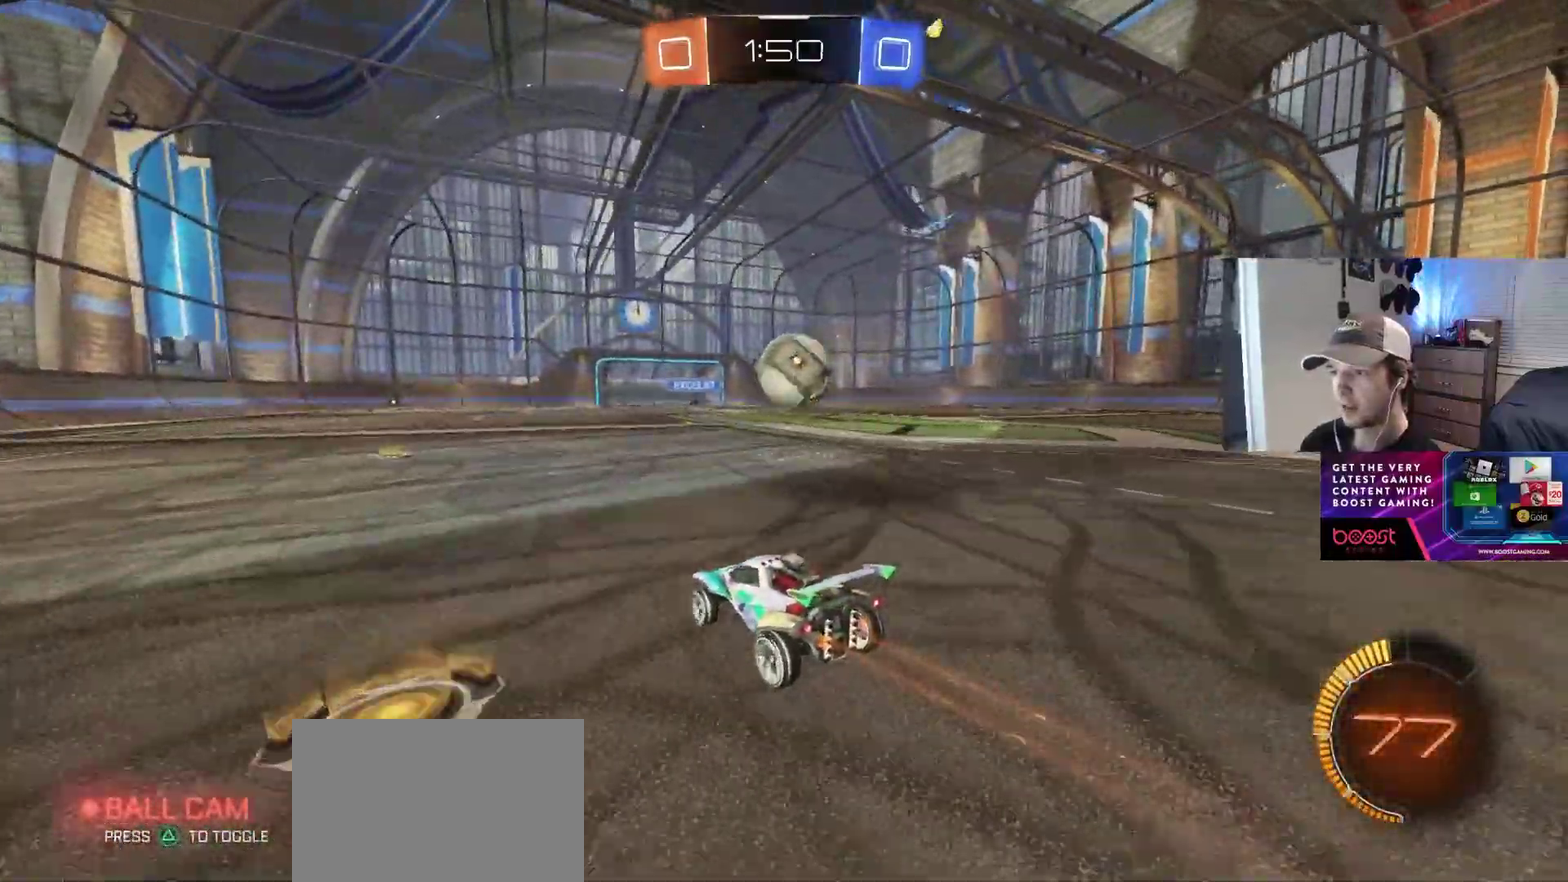
{"buttons": ["CIRCLE"], "left_stick": "center", "right_stick": "center", "events": [[17, "left_stick", "center"], [183, "left_stick", "right"], [300, "left_stick", "center"], [400, "CIRCLE", "down"]]}
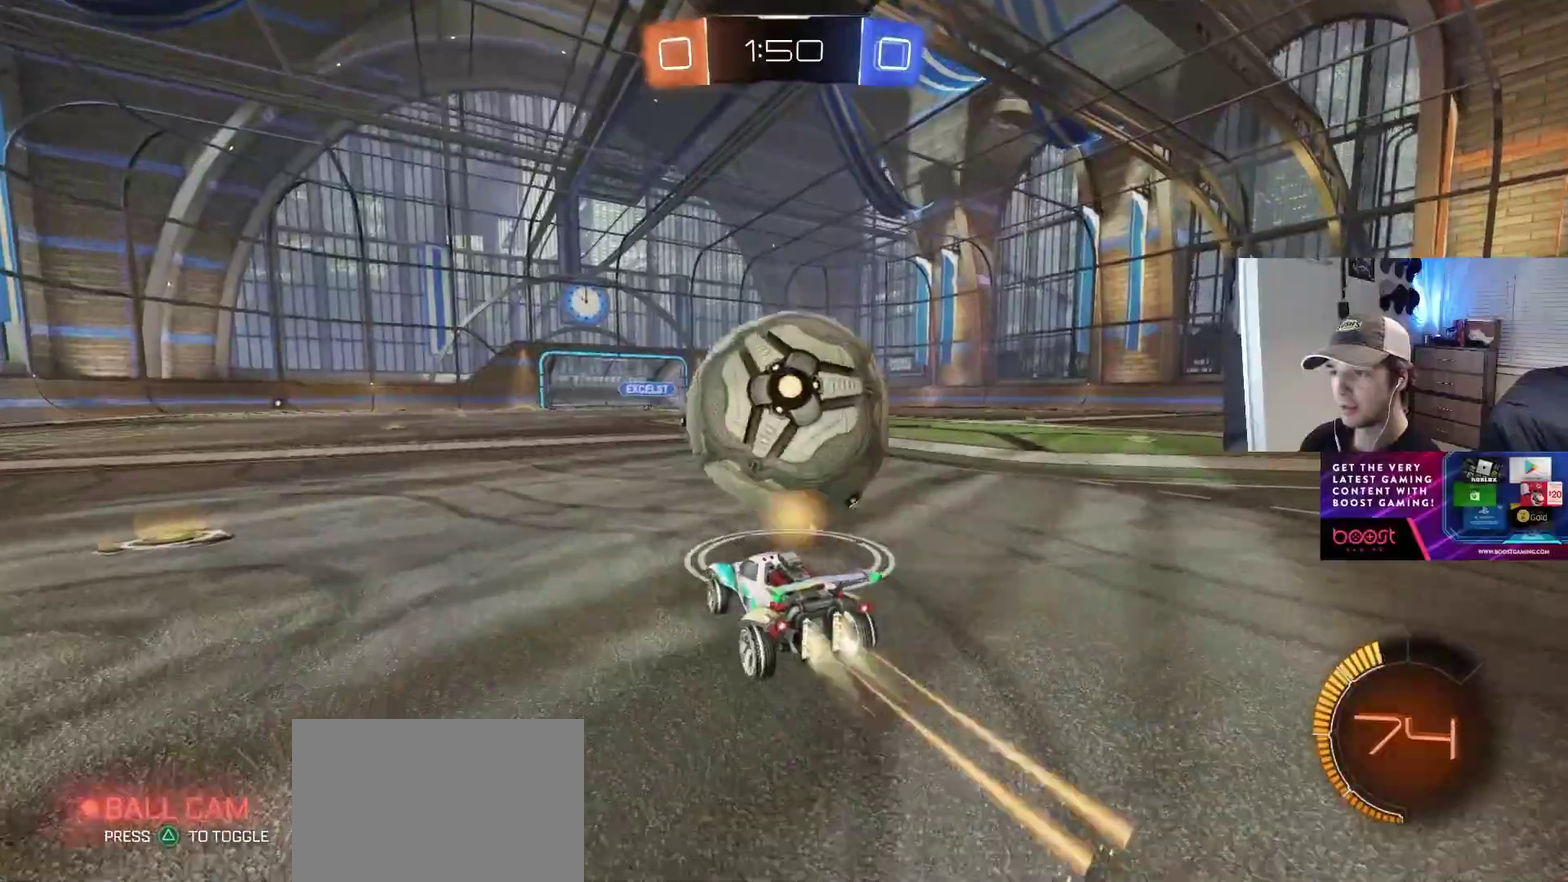
{"buttons": ["CROSS"], "left_stick": "center", "right_stick": "center", "events": [[217, "CIRCLE", "up"], [267, "CROSS", "down"], [267, "left_stick", "down-right"], [333, "left_stick", "down"], [400, "left_stick", "down-left"], [450, "CROSS", "up"], [467, "left_stick", "center"], [500, "CROSS", "down"]]}
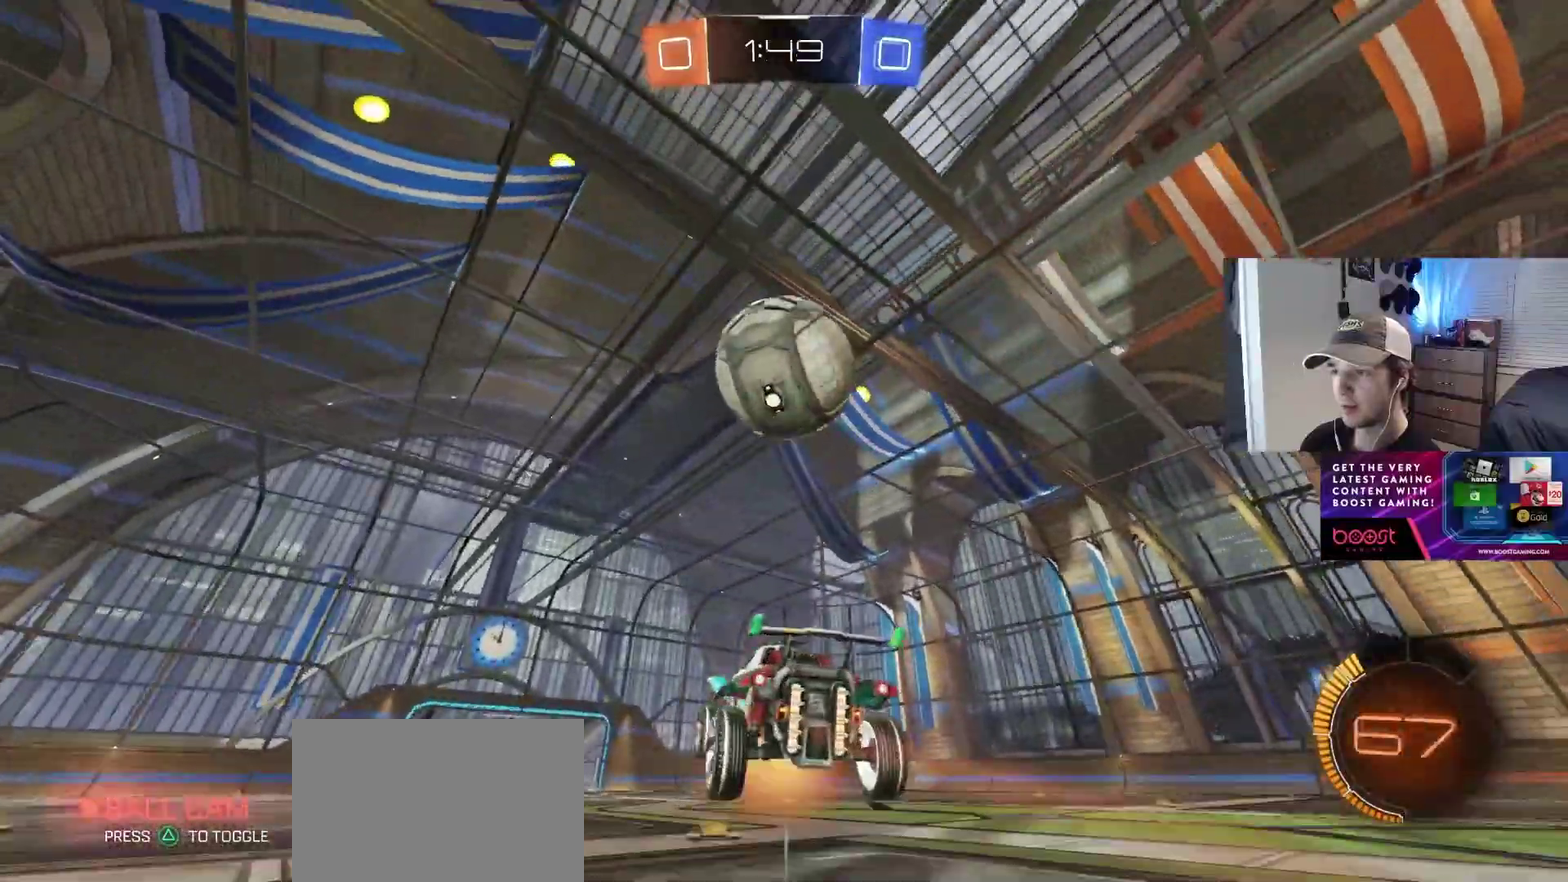
{"buttons": ["CIRCLE", "R1"], "left_stick": "down-left", "right_stick": "center", "events": [[17, "CIRCLE", "down"], [33, "left_stick", "down"], [100, "R1", "down"], [117, "CROSS", "up"], [267, "left_stick", "center"], [317, "left_stick", "right"], [367, "left_stick", "up-right"], [500, "left_stick", "down-left"]]}
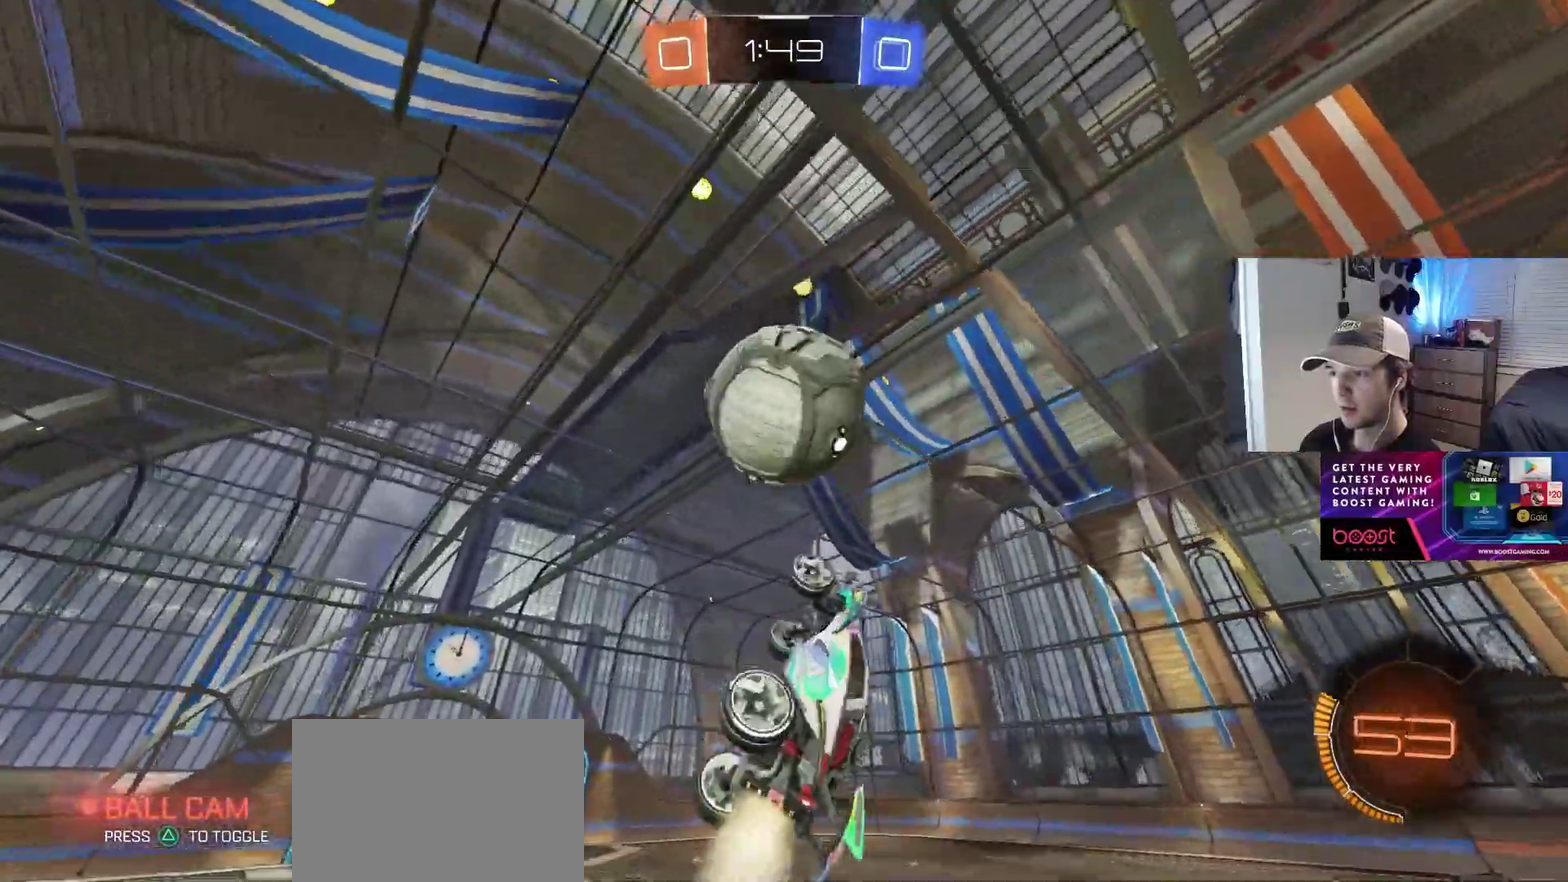
{"buttons": [], "left_stick": "up-right", "right_stick": "center", "events": [[83, "left_stick", "down-right"], [100, "CIRCLE", "up"], [100, "R1", "up"], [183, "left_stick", "right"], [250, "left_stick", "down-right"], [283, "L1", "down"], [400, "L1", "up"], [467, "left_stick", "up-right"]]}
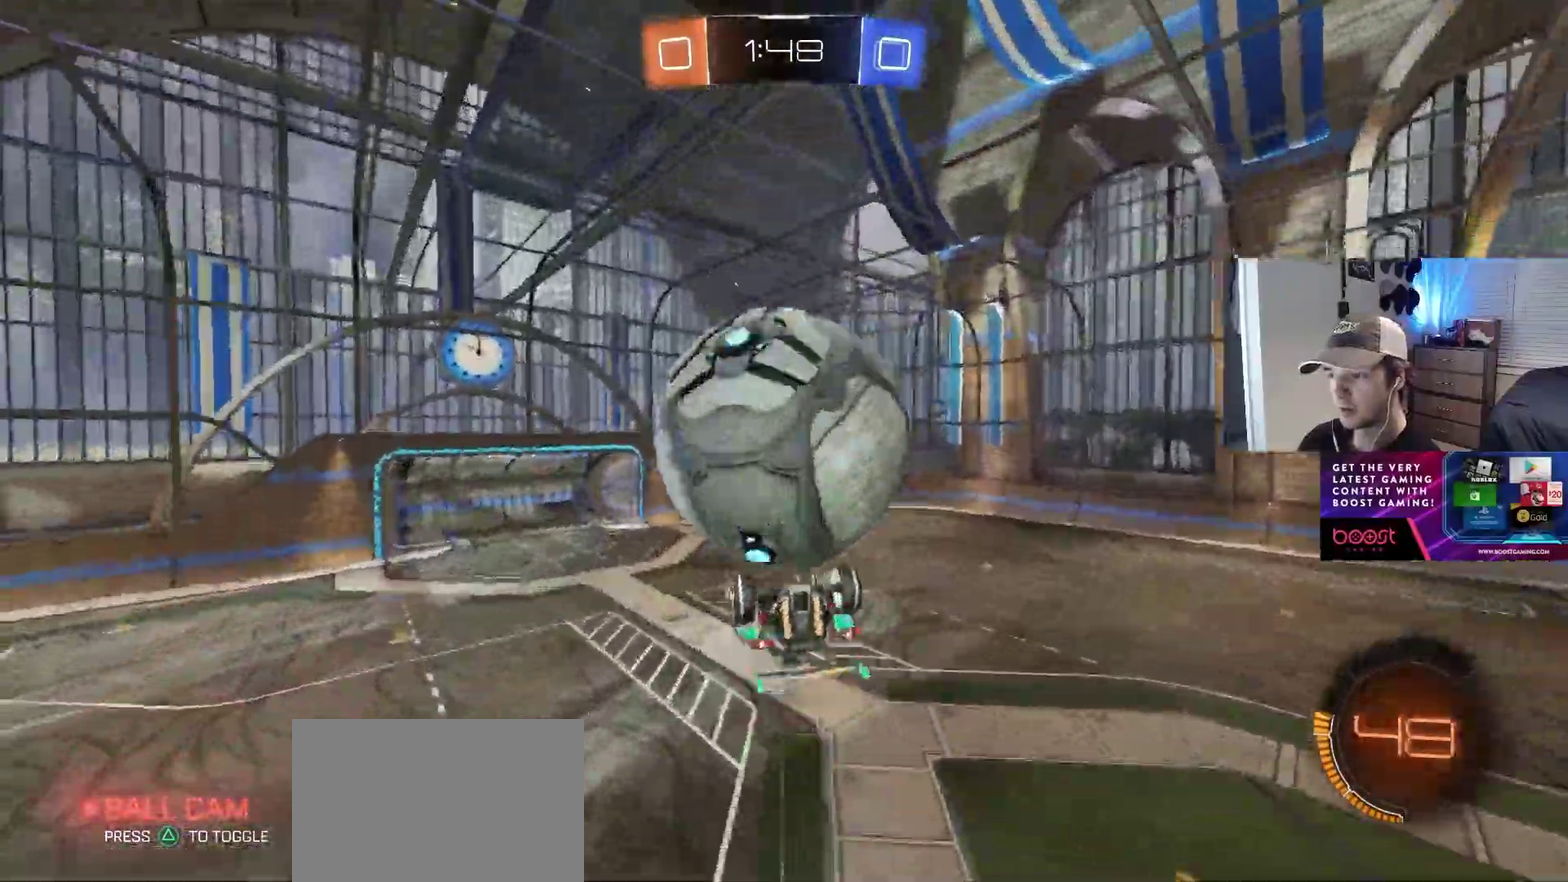
{"buttons": ["CIRCLE", "R1"], "left_stick": "down", "right_stick": "center", "events": [[217, "R1", "down"], [333, "R1", "up"], [333, "left_stick", "right"], [400, "left_stick", "down-right"], [450, "R1", "down"], [467, "CIRCLE", "down"], [500, "left_stick", "down"]]}
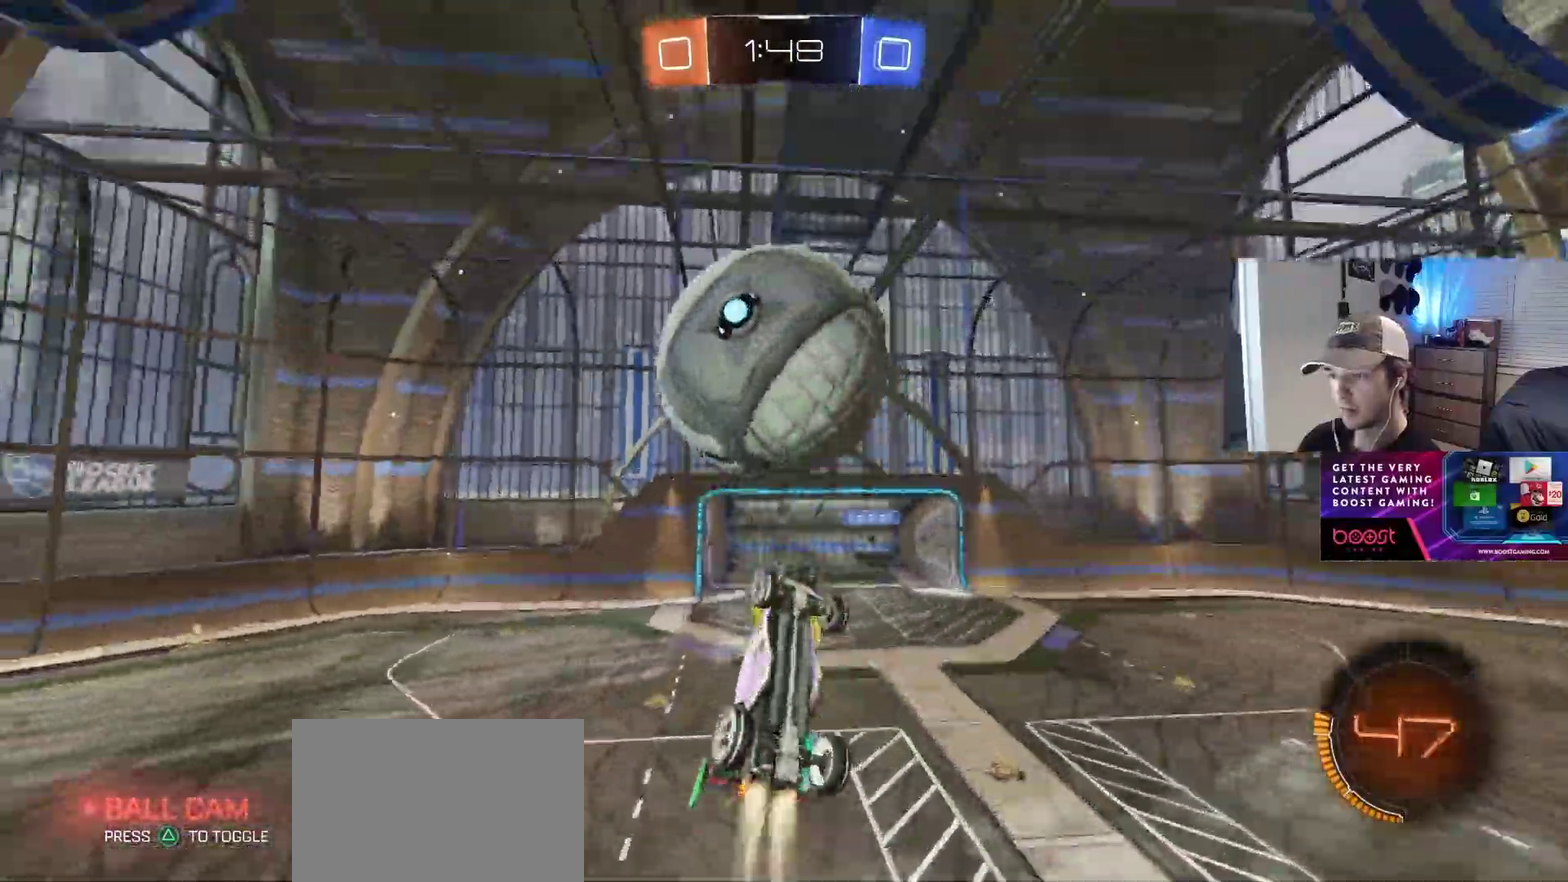
{"buttons": ["CIRCLE", "R1"], "left_stick": "up-right", "right_stick": "center", "events": [[233, "left_stick", "up-right"]]}